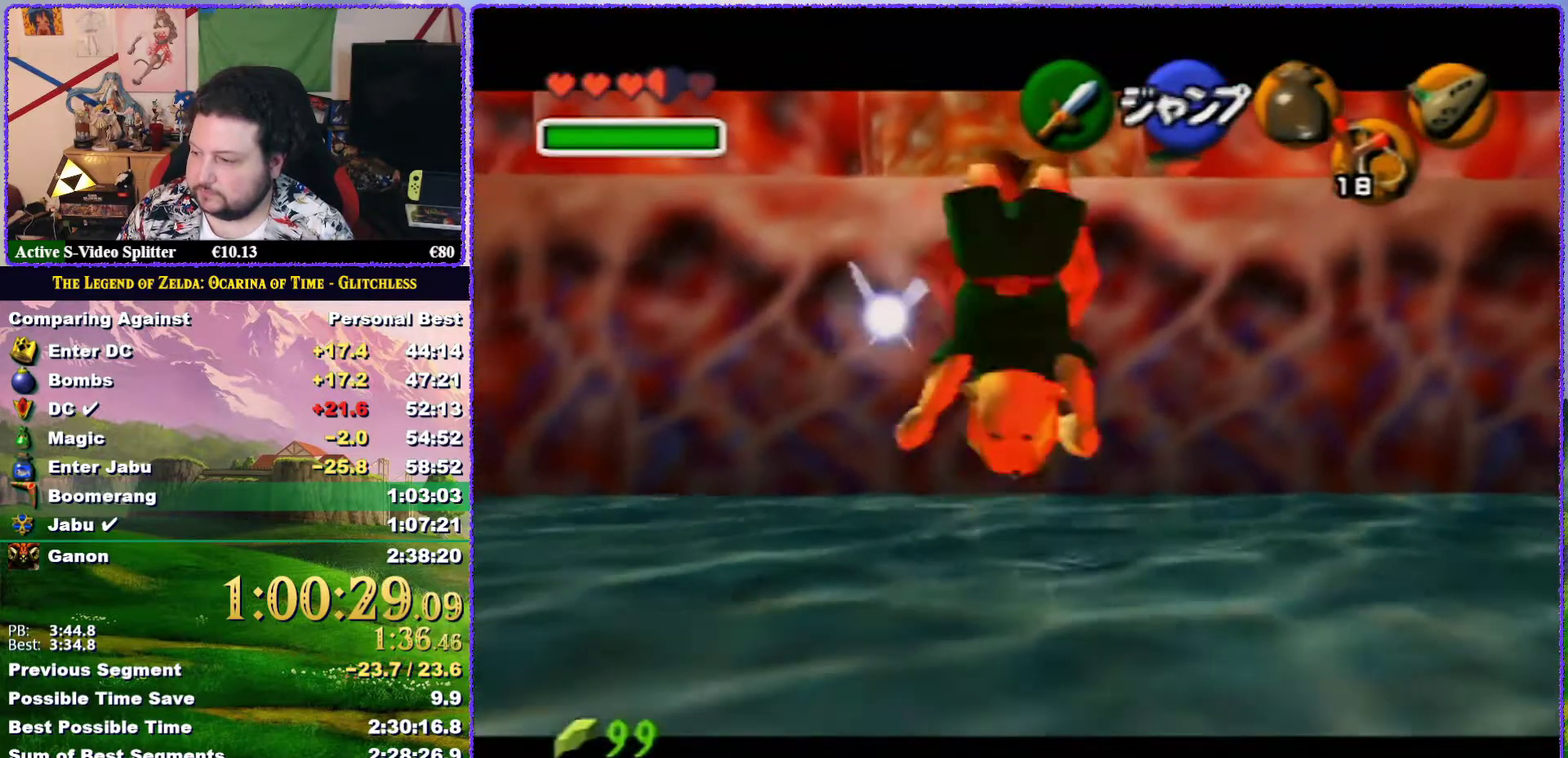
Gameplay with a controller (Nintendo layout); each line is a JSON object with the inputs held at the frame after it. "events" lists button and stick changes between this image and that frame as [ms after this image, input, new state], when the widget could be followed in between. Not read: L3 R3.
{"buttons": ["Z"], "left_stick": "center", "events": [[467, "left_stick", "center"]]}
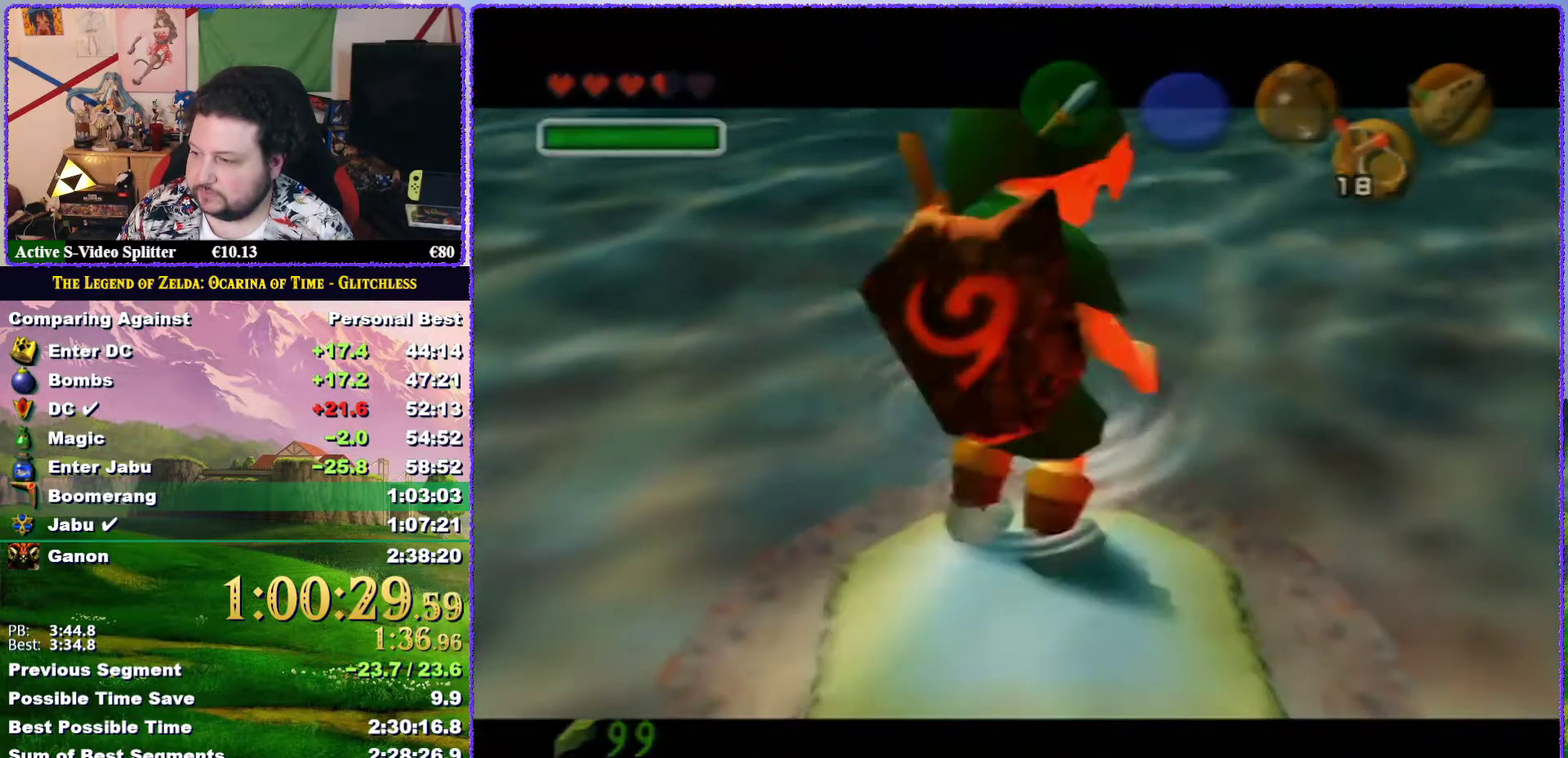
{"buttons": [], "left_stick": "center", "events": [[250, "Z", "up"]]}
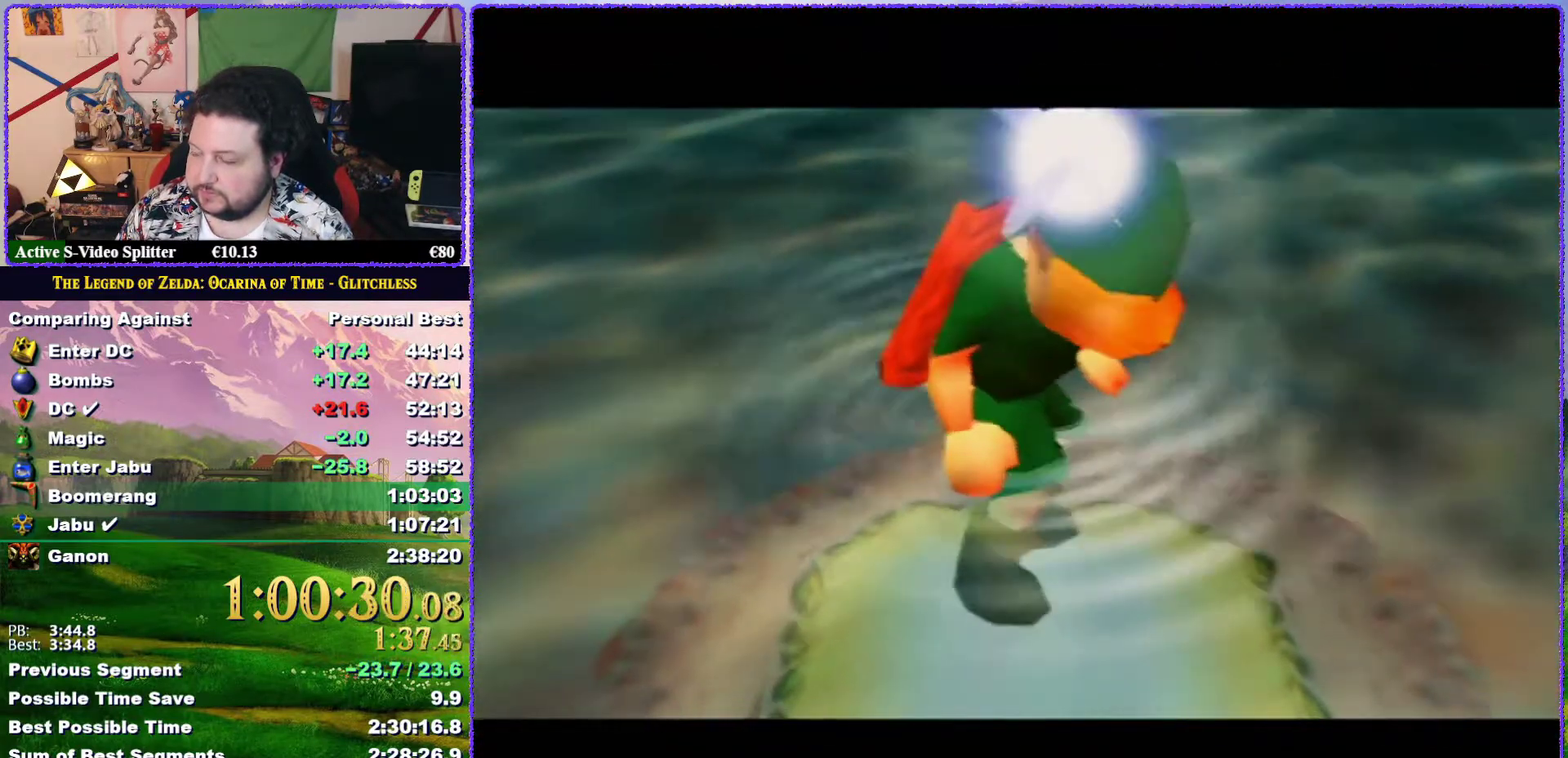
{"buttons": [], "left_stick": "center", "events": []}
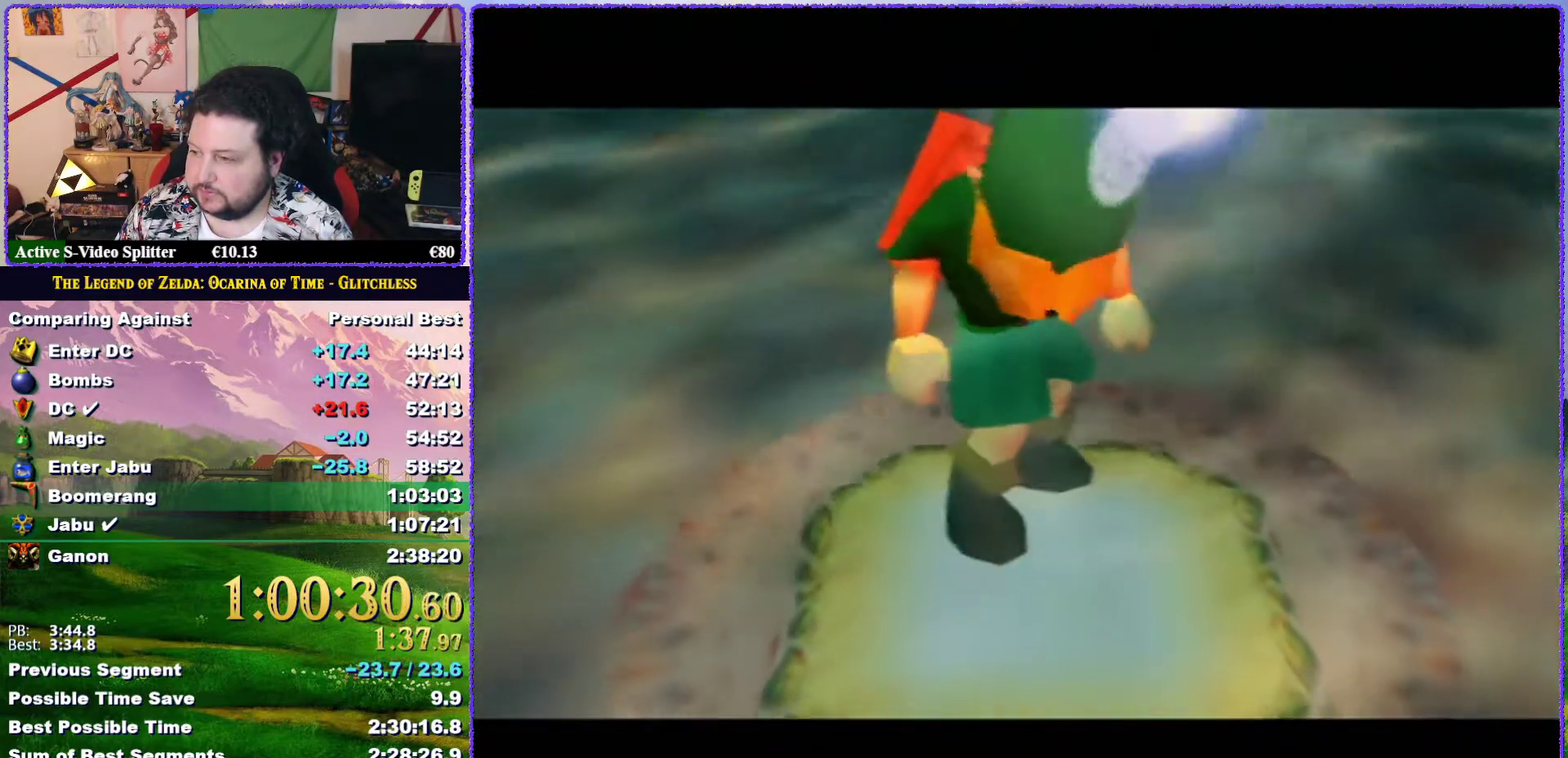
{"buttons": [], "left_stick": "center", "events": []}
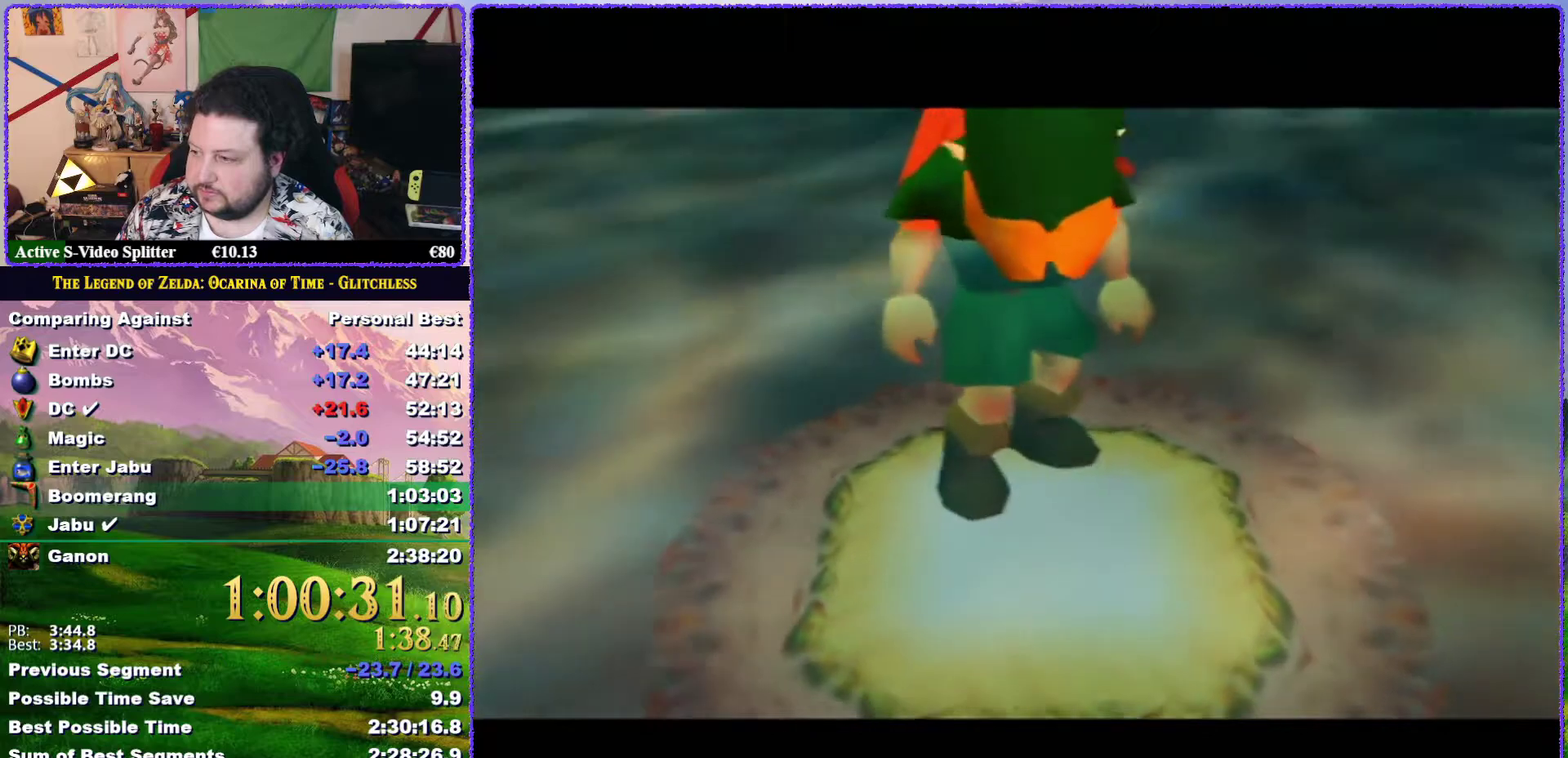
{"buttons": [], "left_stick": "center", "events": []}
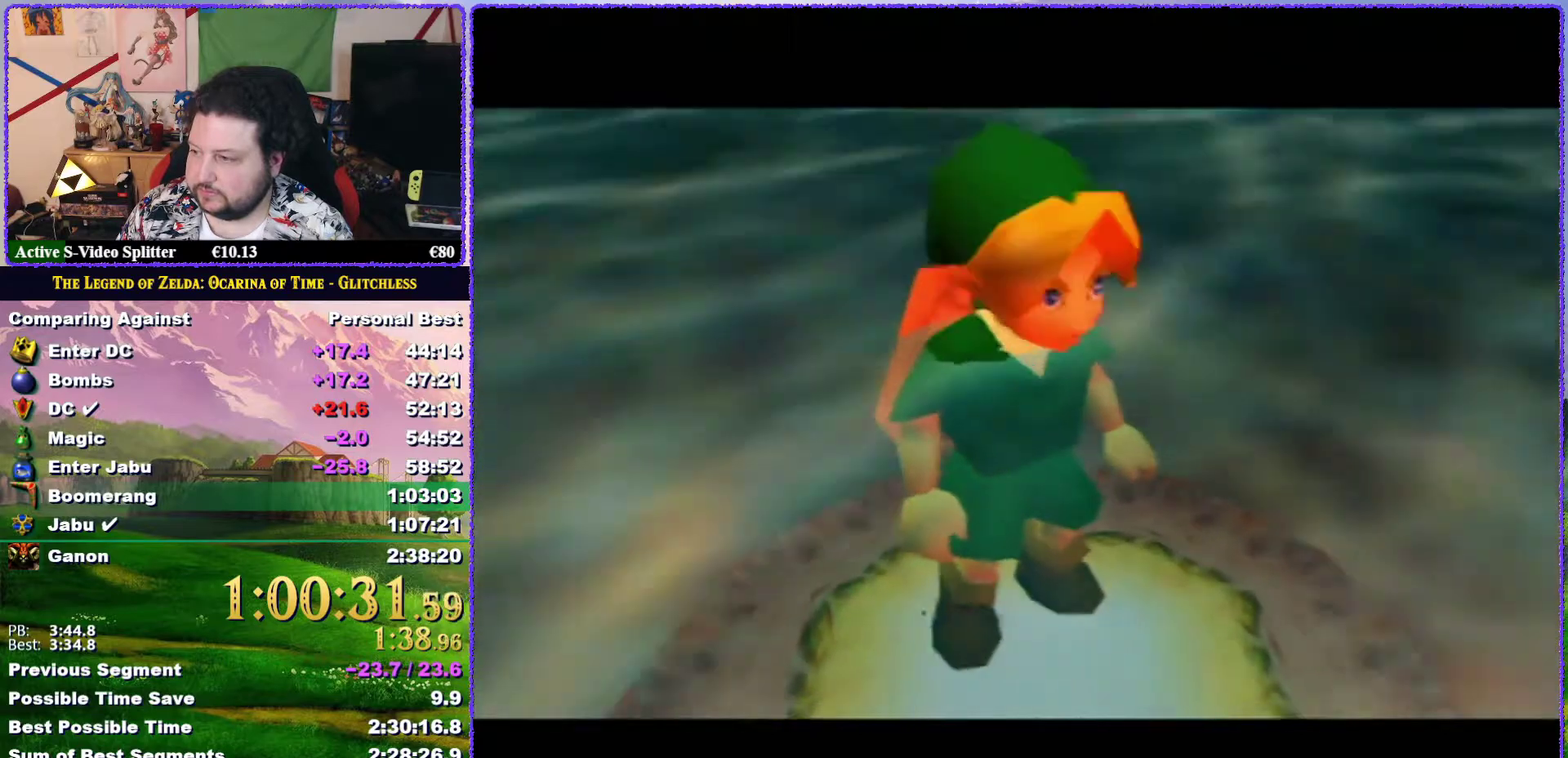
{"buttons": ["Z"], "left_stick": "center", "events": [[233, "left_stick", "right"], [367, "Z", "down"], [400, "left_stick", "center"]]}
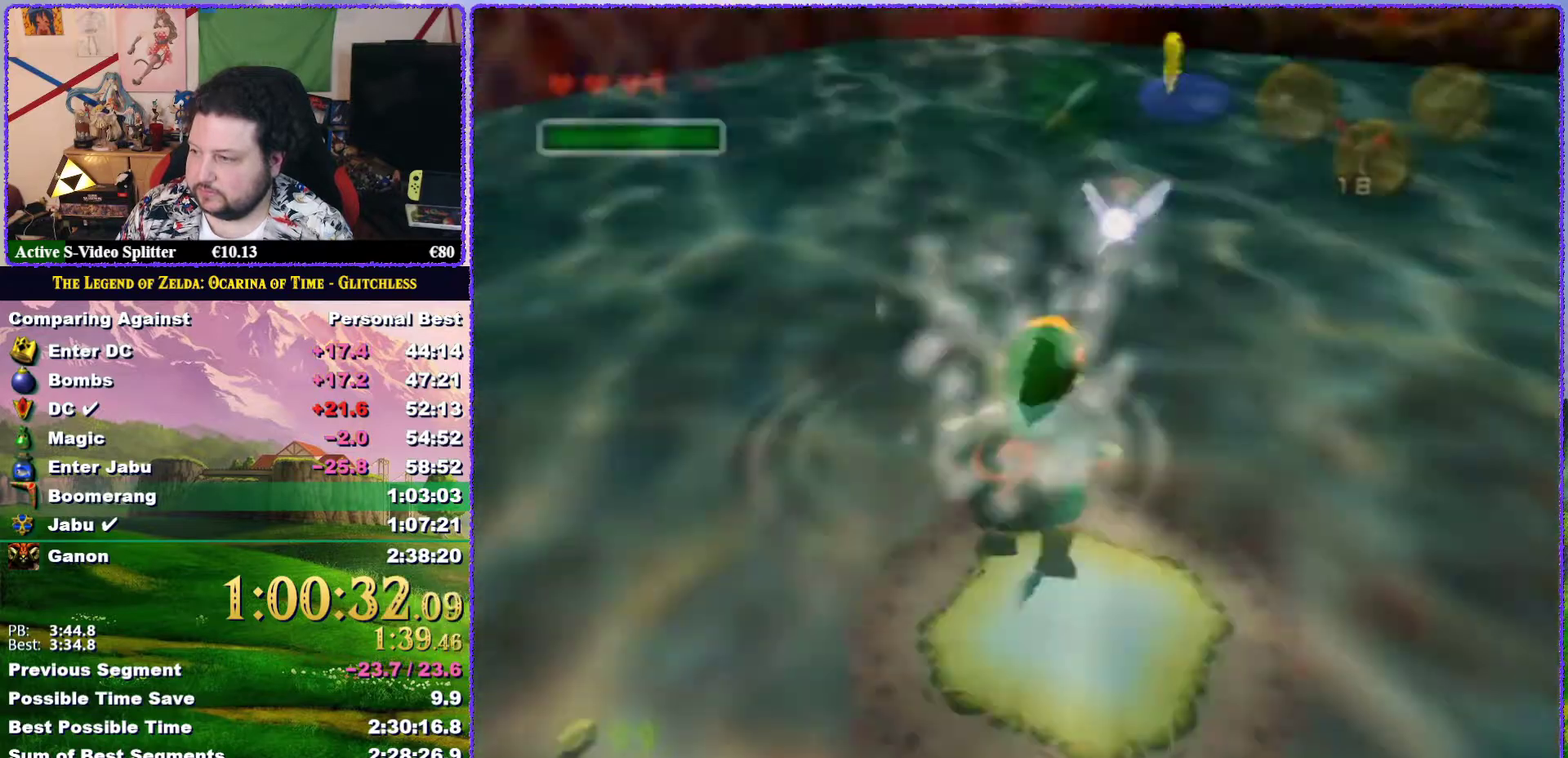
{"buttons": [], "left_stick": "up", "events": [[67, "Z", "up"], [217, "left_stick", "up"]]}
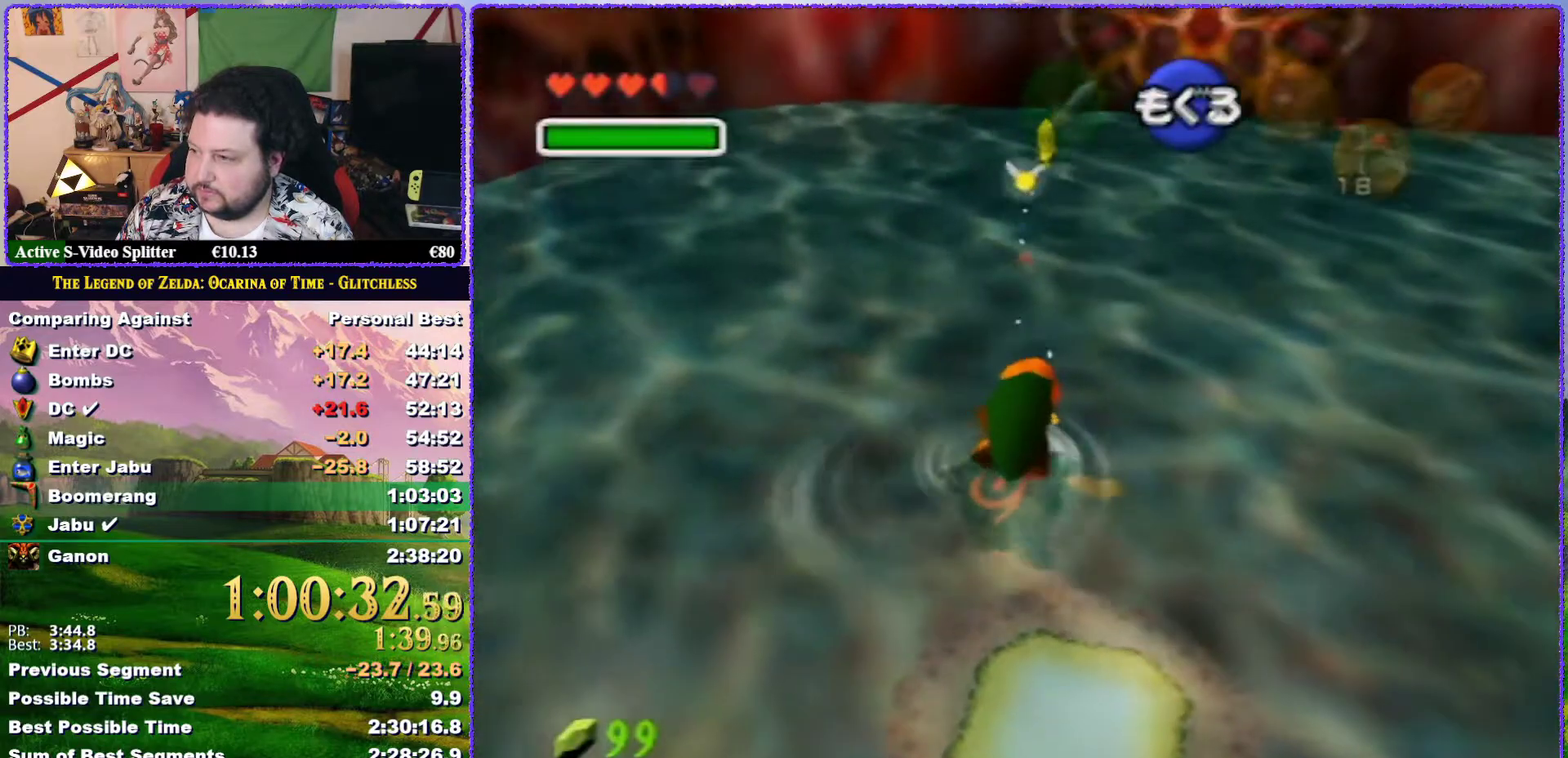
{"buttons": [], "left_stick": "up", "events": [[67, "left_stick", "up-right"], [183, "left_stick", "up"]]}
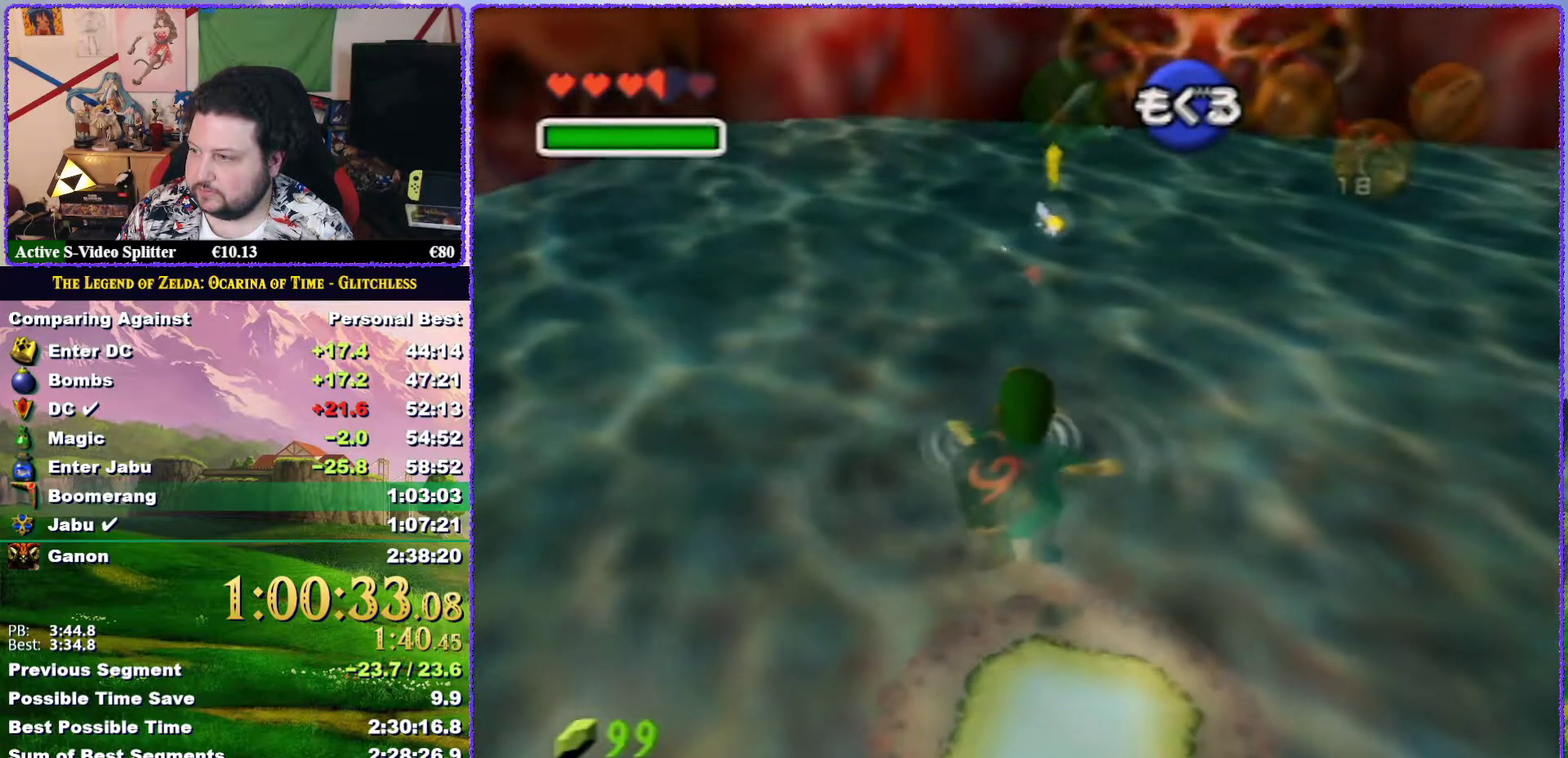
{"buttons": [], "left_stick": "up-right", "events": [[117, "left_stick", "up-right"]]}
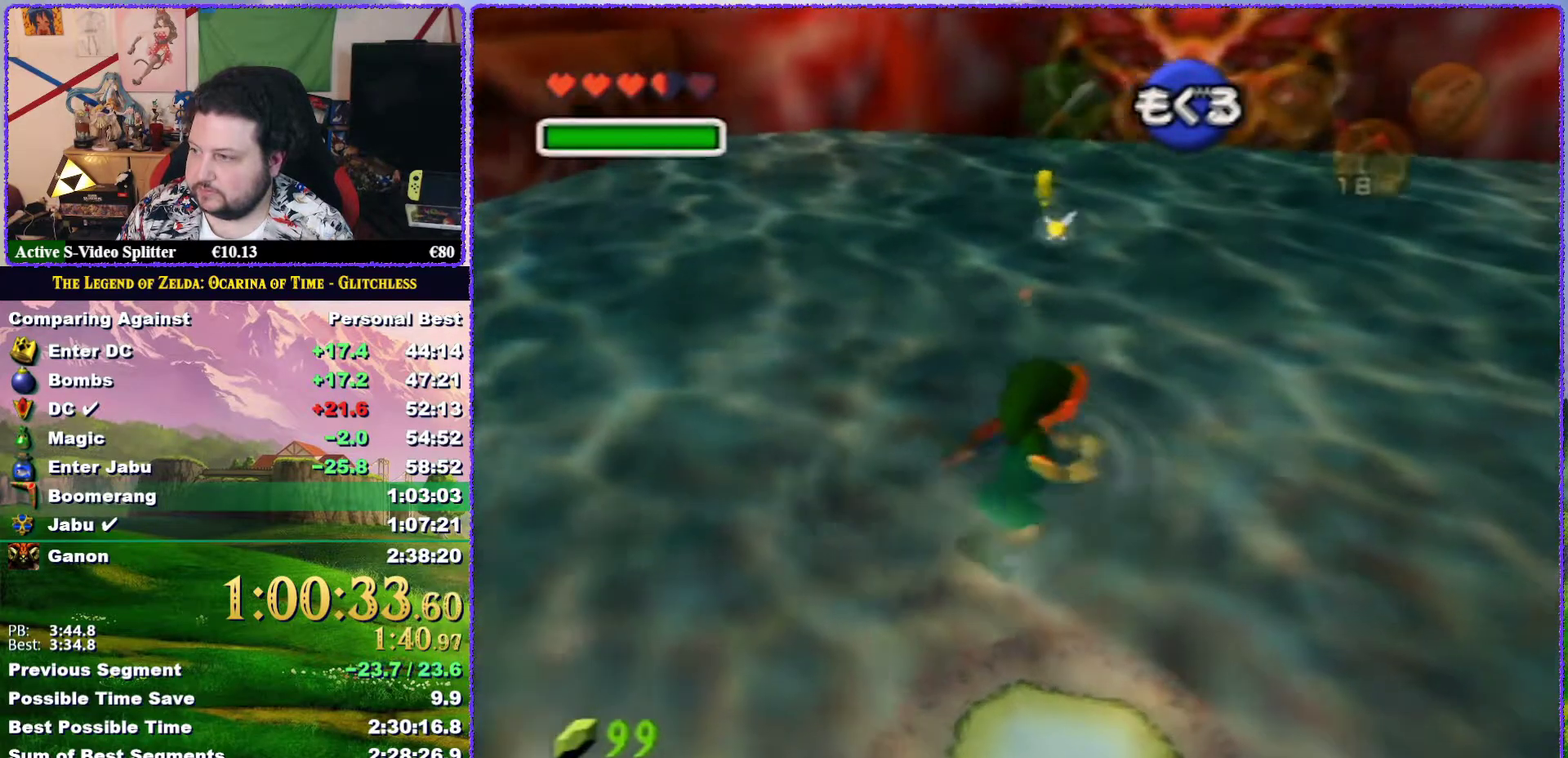
{"buttons": [], "left_stick": "up-right", "events": []}
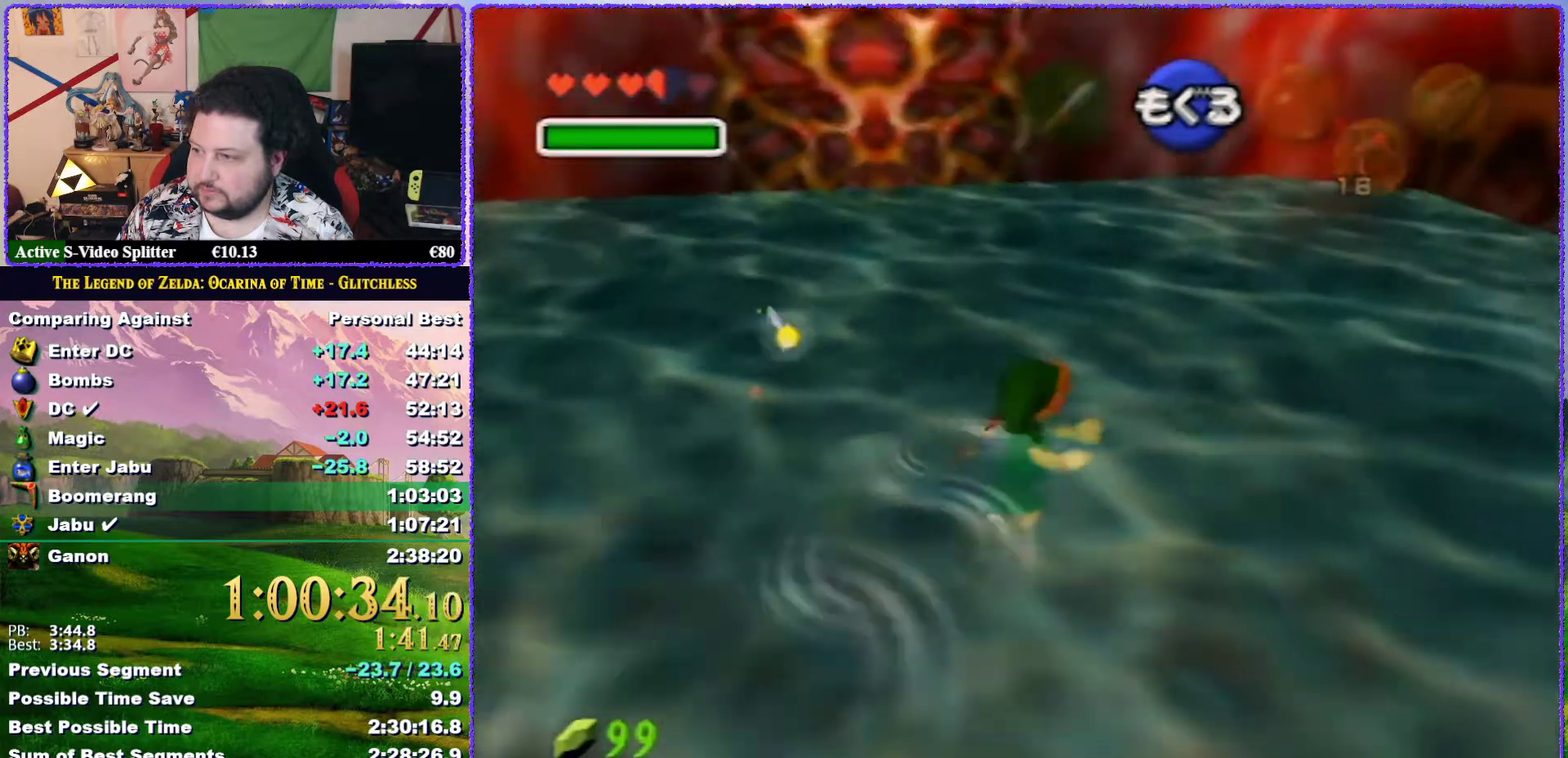
{"buttons": [], "left_stick": "up", "events": [[33, "left_stick", "up"]]}
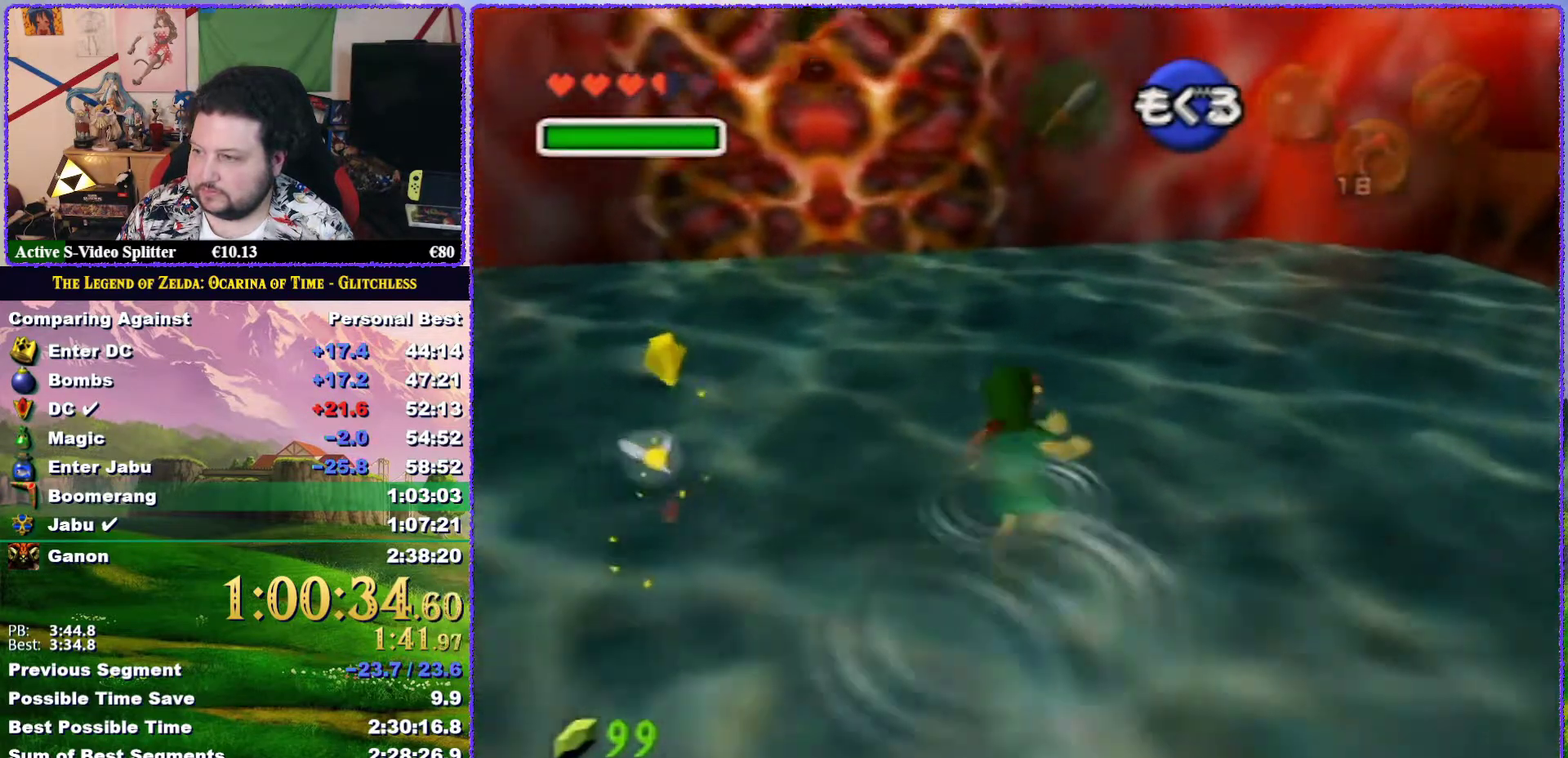
{"buttons": [], "left_stick": "up-left", "events": [[350, "left_stick", "up-left"]]}
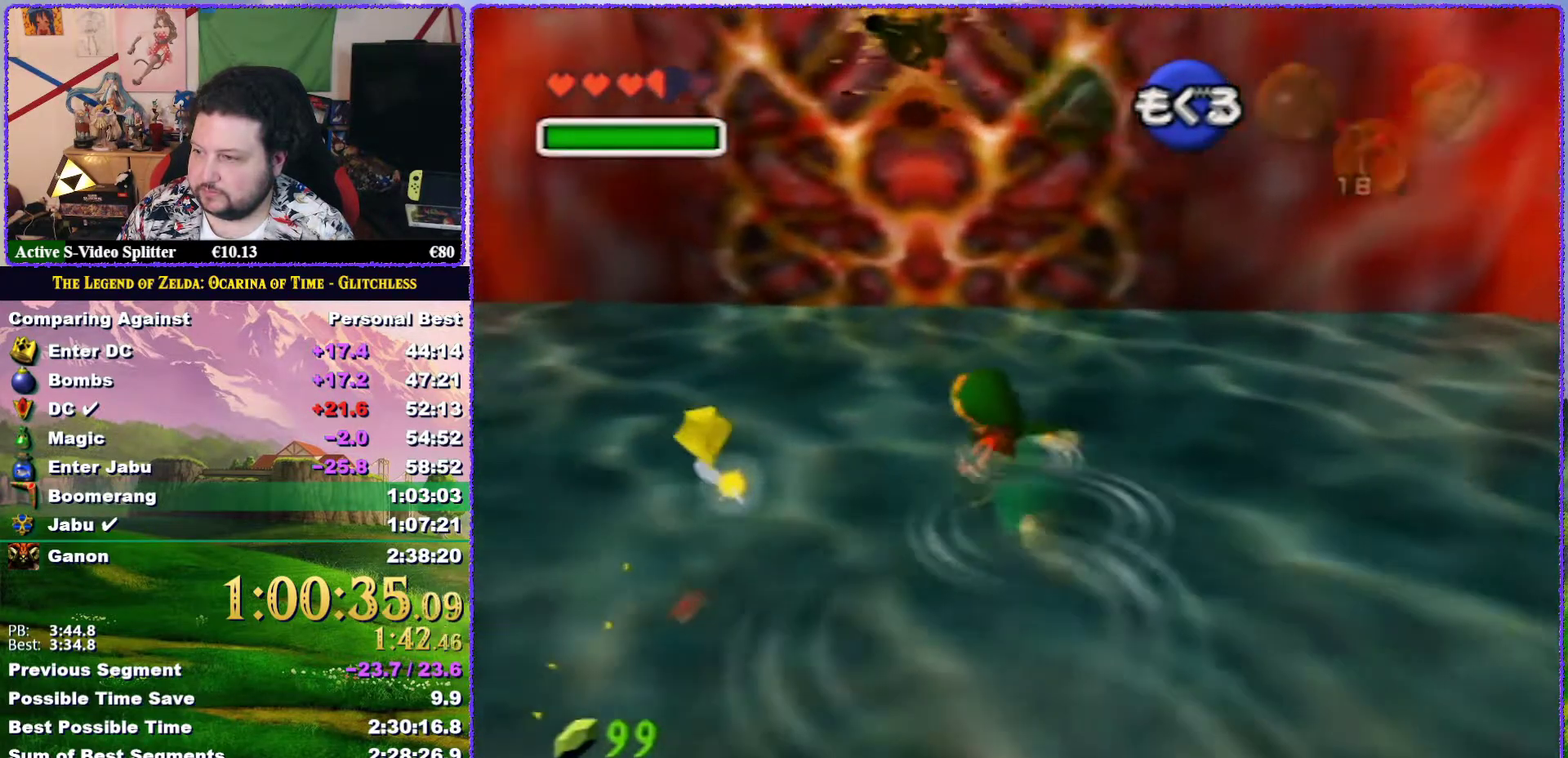
{"buttons": [], "left_stick": "up-left", "events": []}
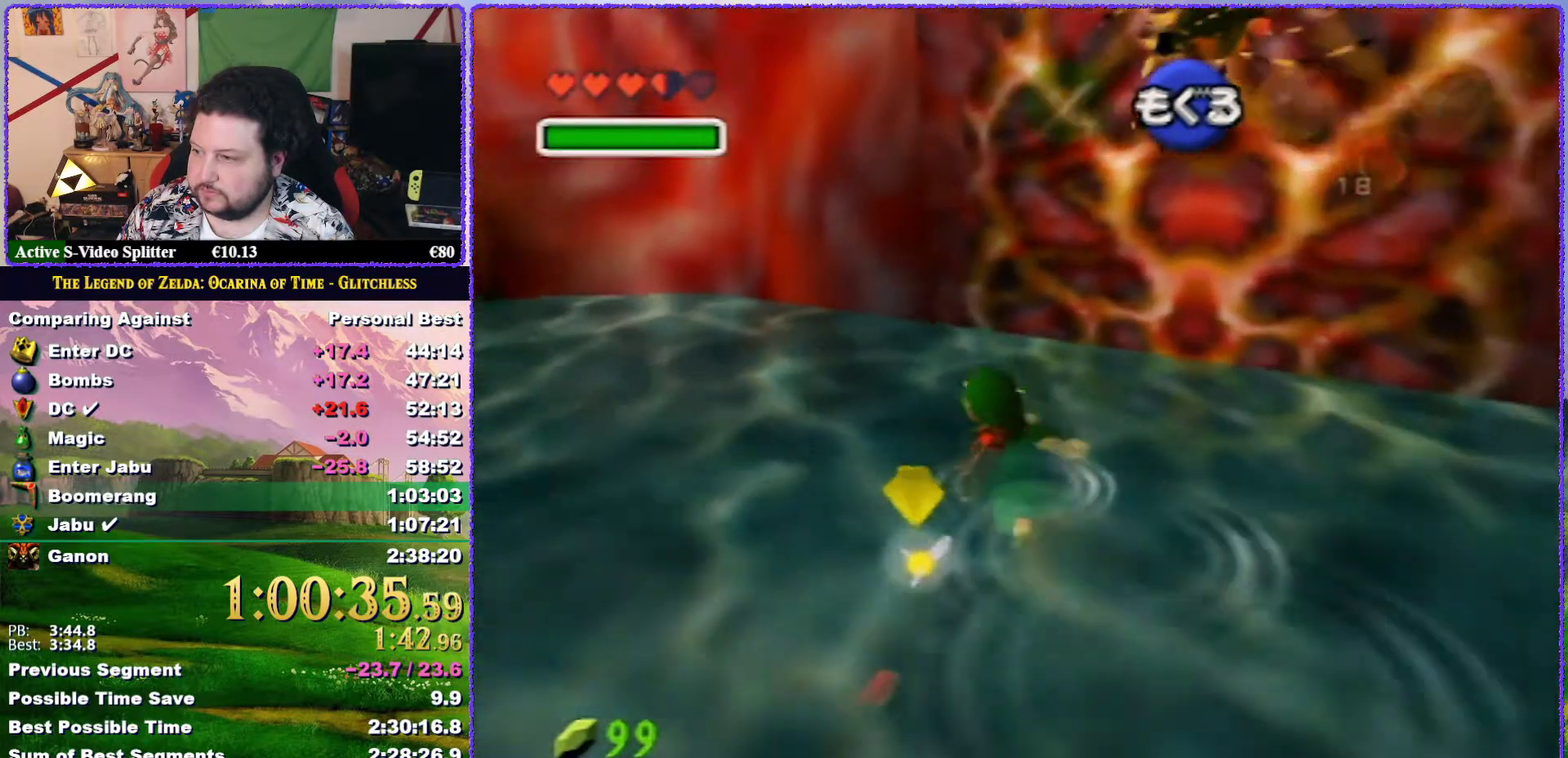
{"buttons": [], "left_stick": "up", "events": [[67, "left_stick", "up"]]}
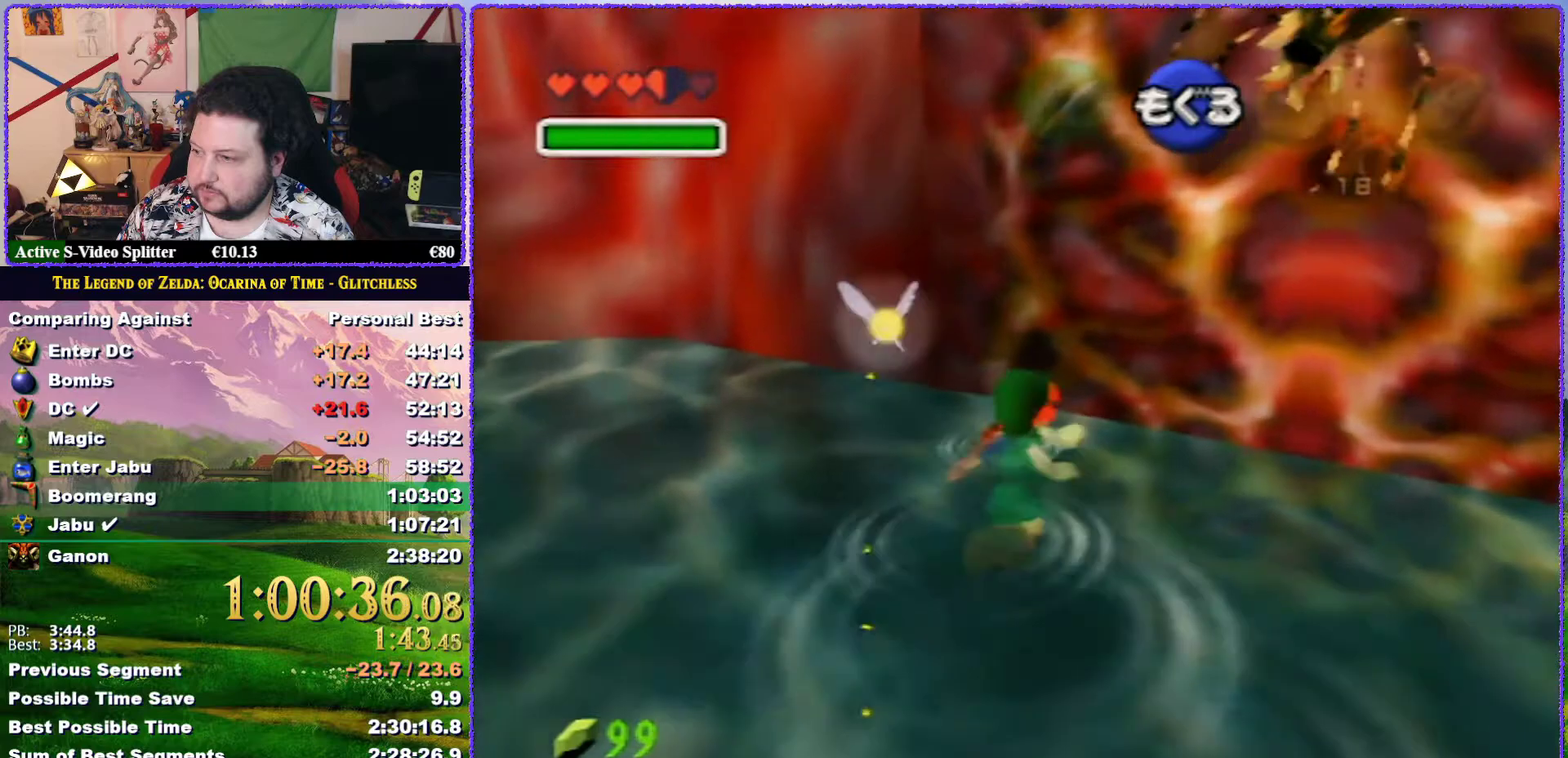
{"buttons": [], "left_stick": "up", "events": []}
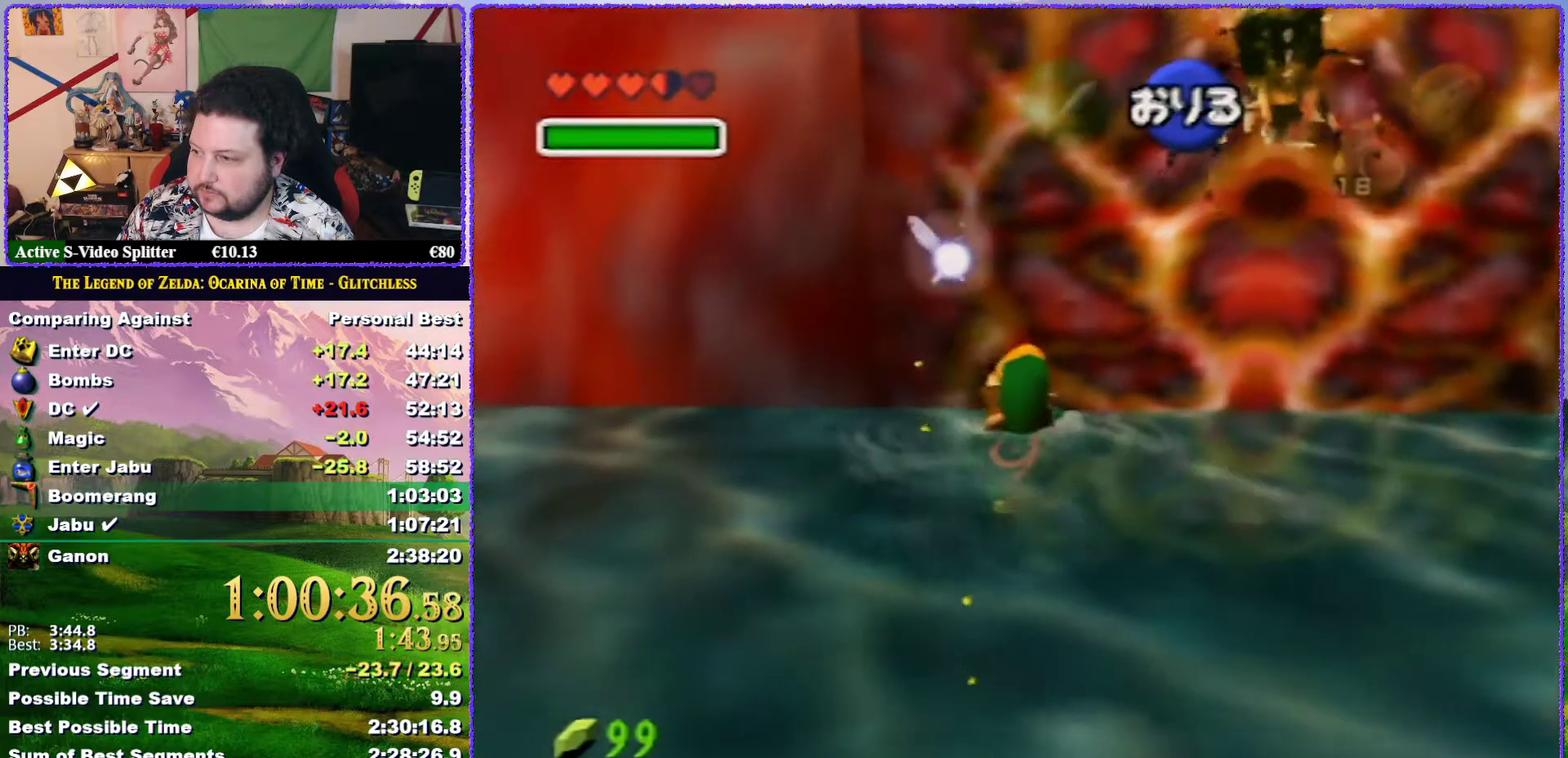
{"buttons": [], "left_stick": "up", "events": [[33, "Z", "down"], [283, "Z", "up"]]}
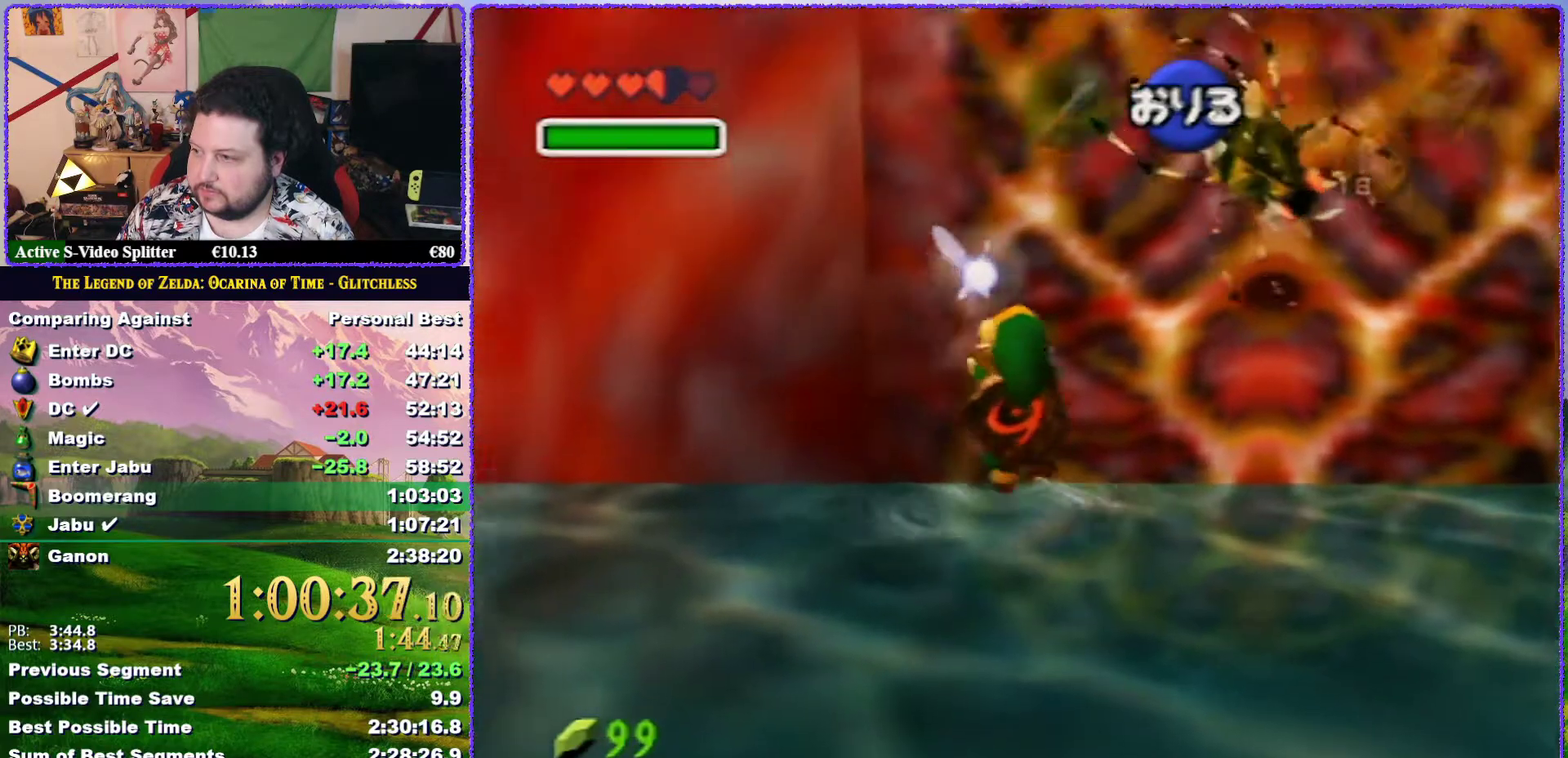
{"buttons": [], "left_stick": "up", "events": []}
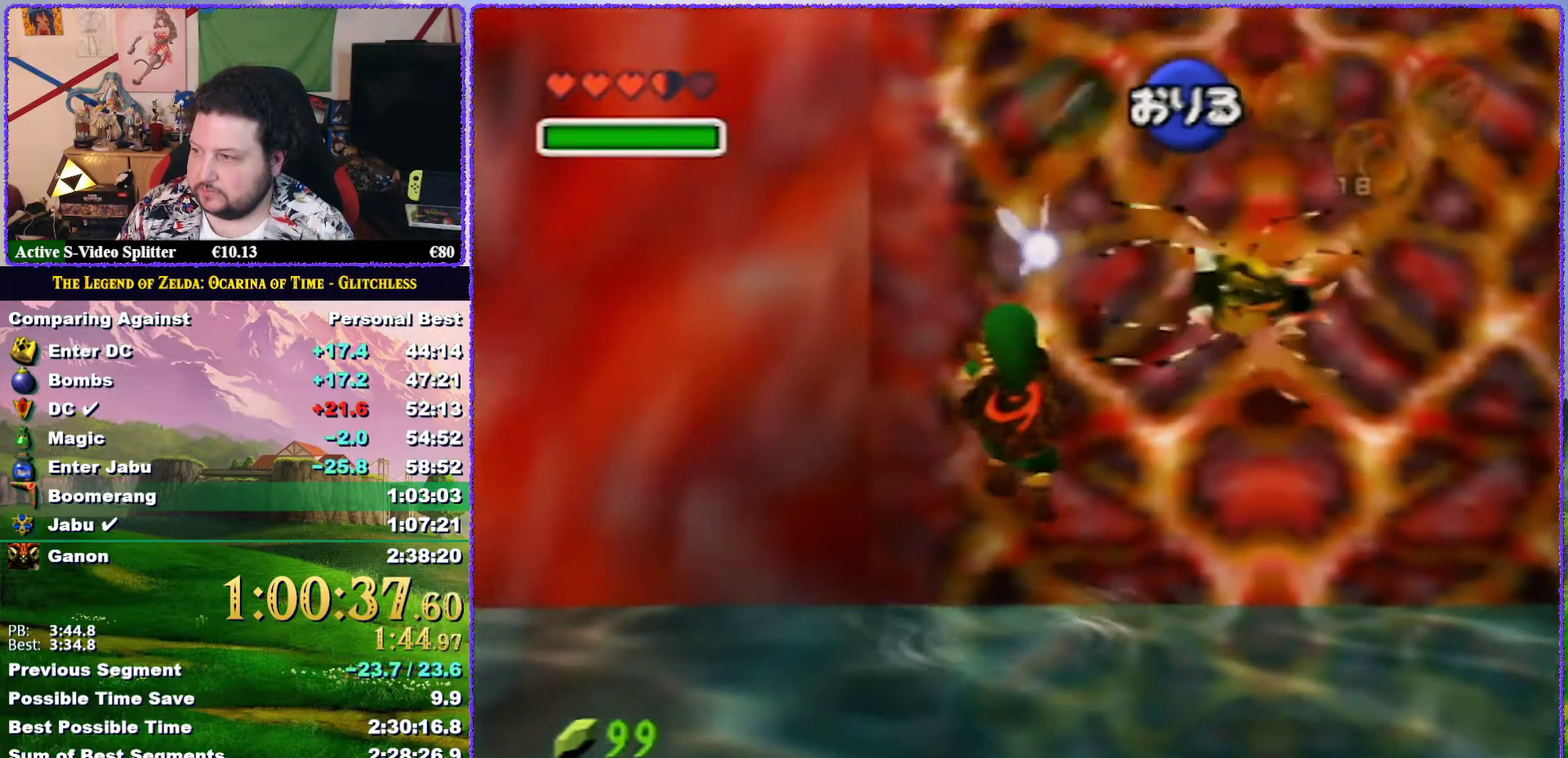
{"buttons": [], "left_stick": "up", "events": []}
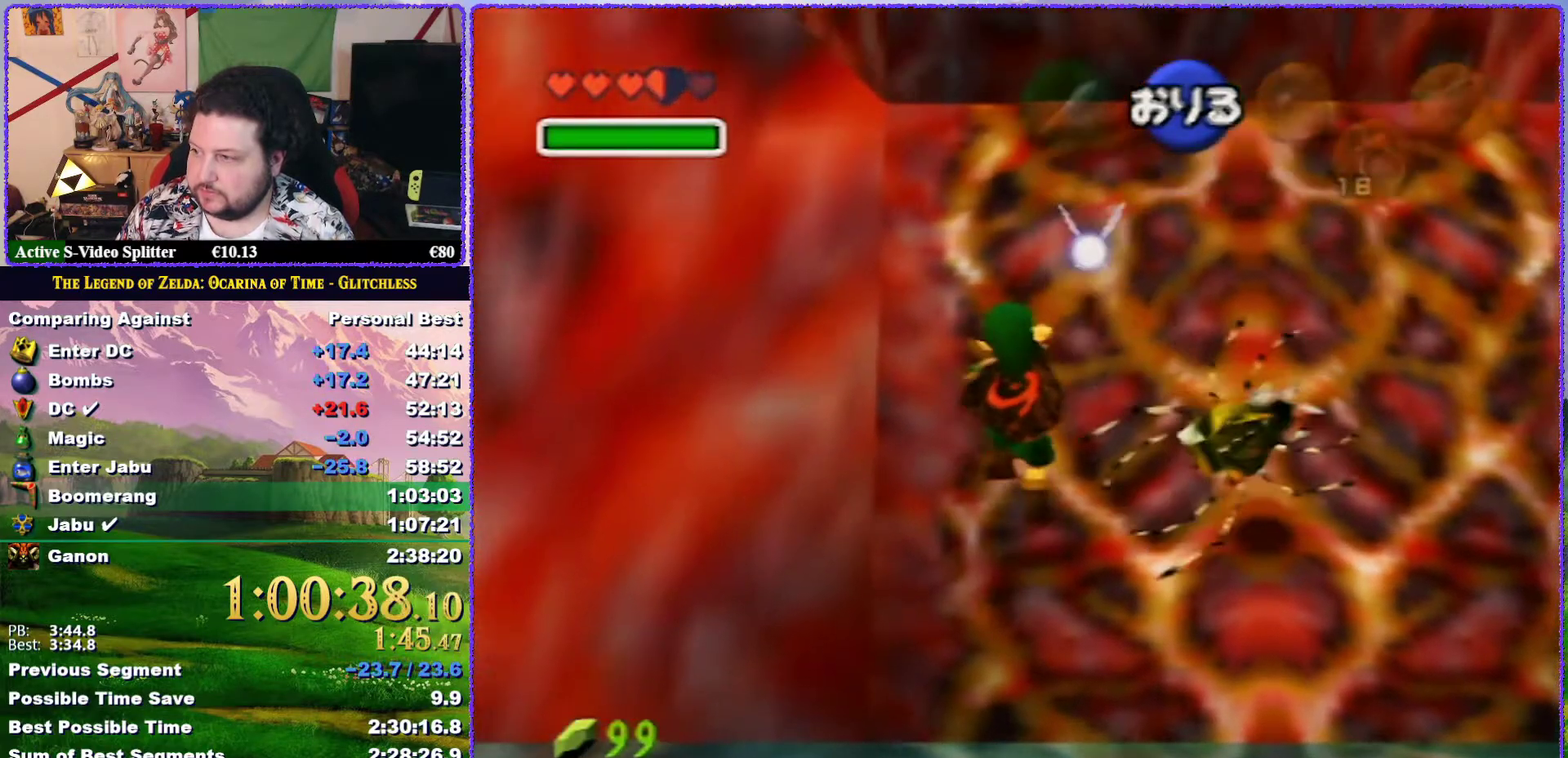
{"buttons": [], "left_stick": "up", "events": []}
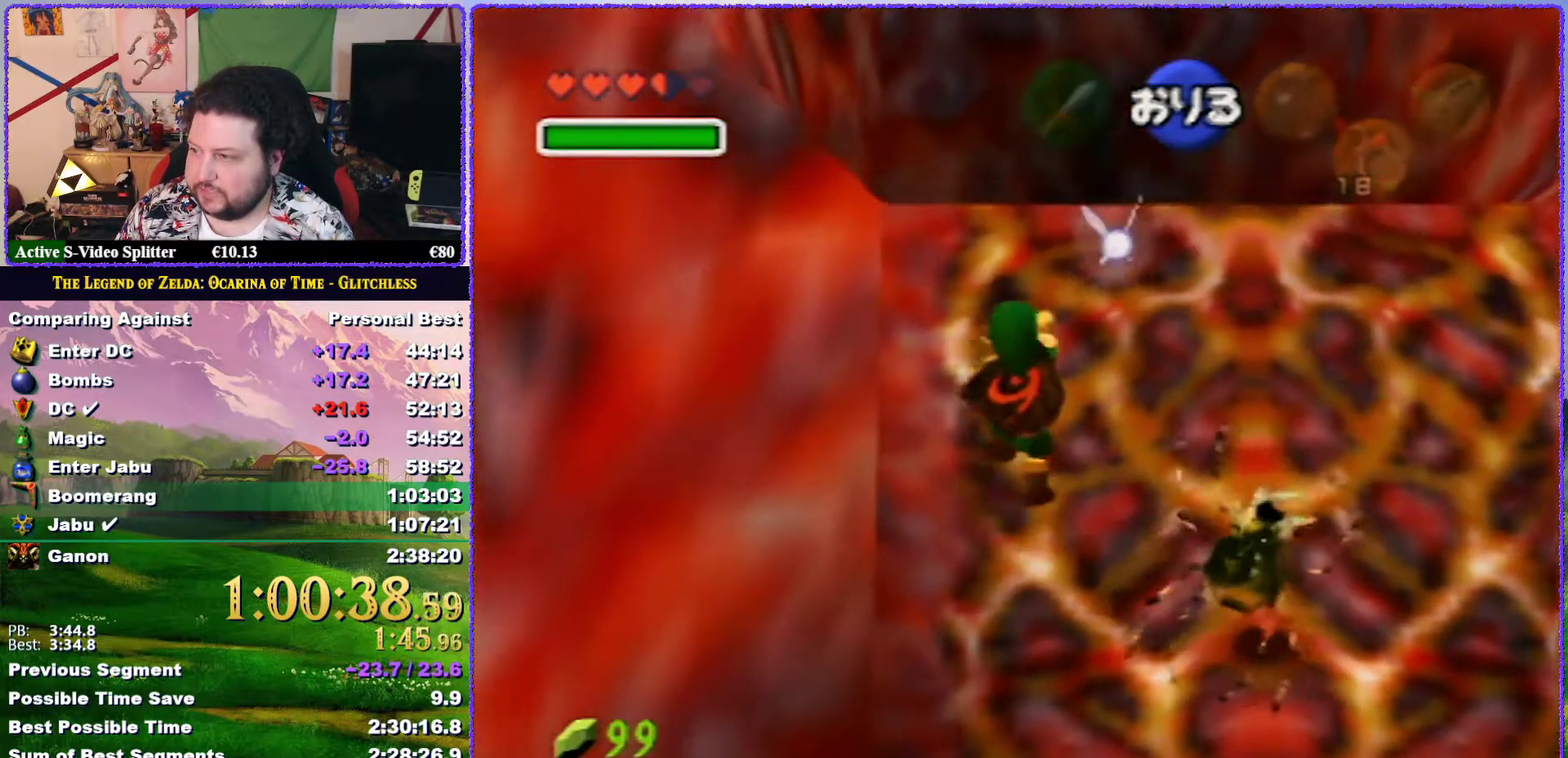
{"buttons": [], "left_stick": "up", "events": []}
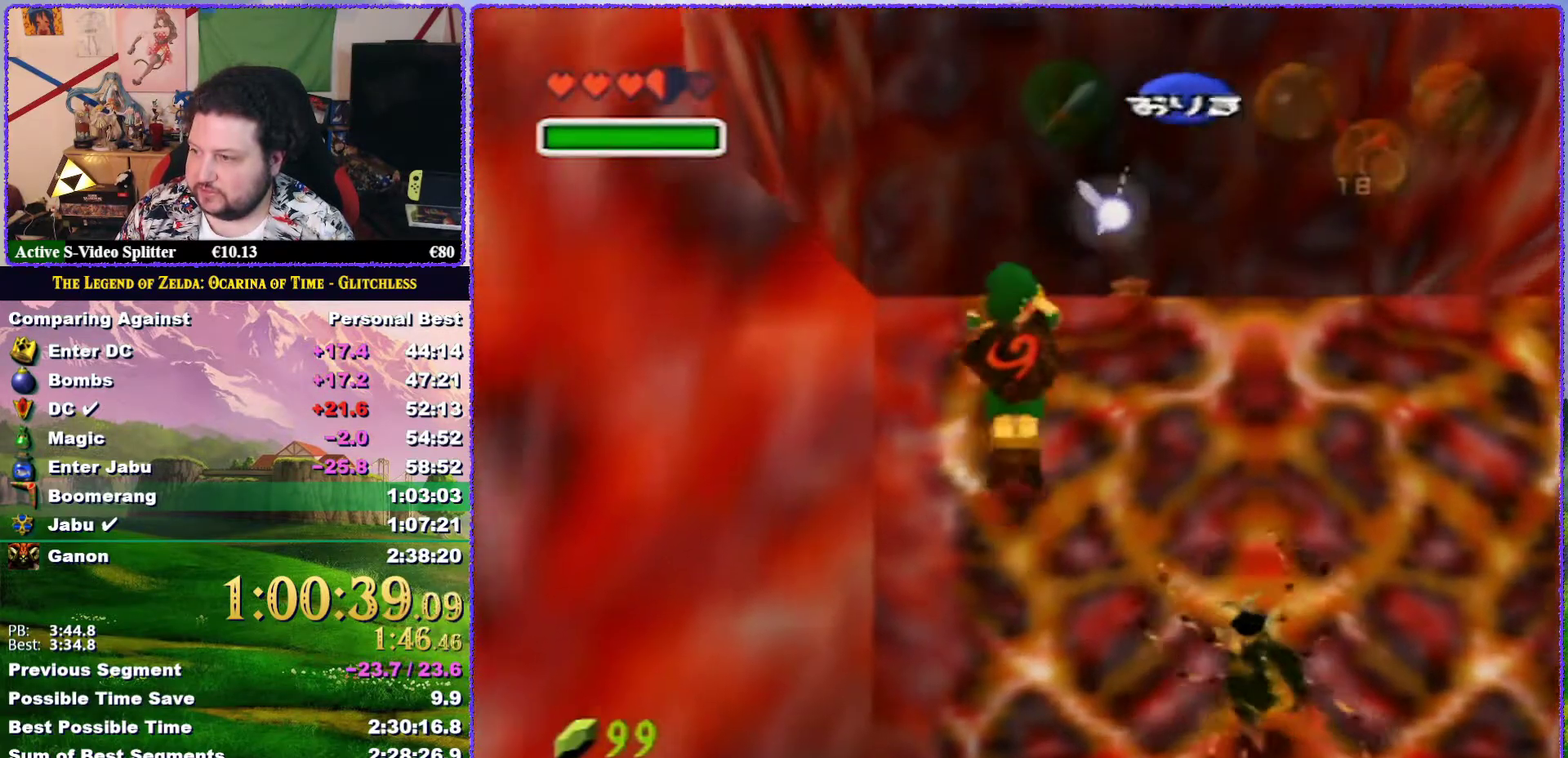
{"buttons": [], "left_stick": "up", "events": []}
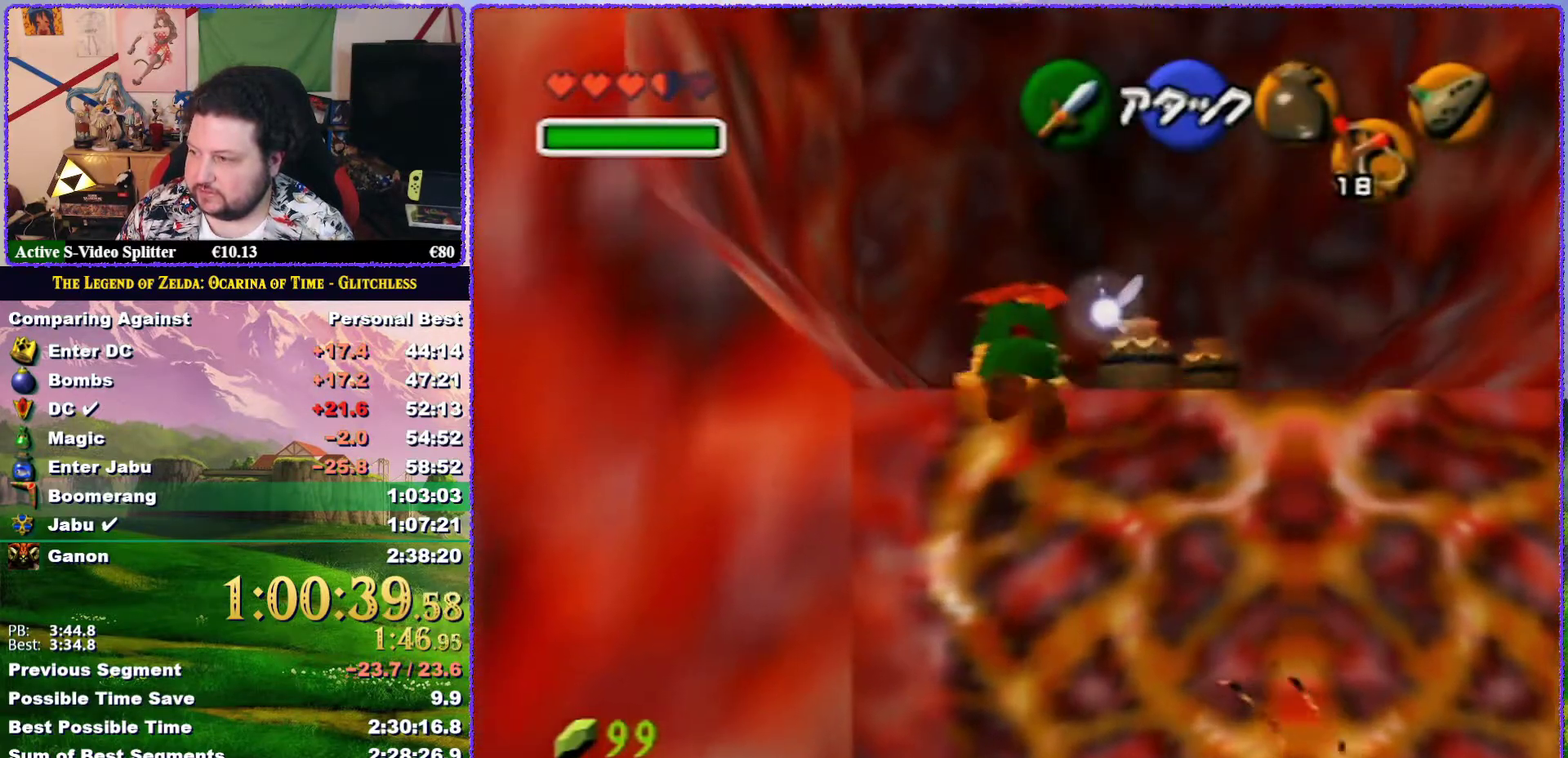
{"buttons": [], "left_stick": "up", "events": []}
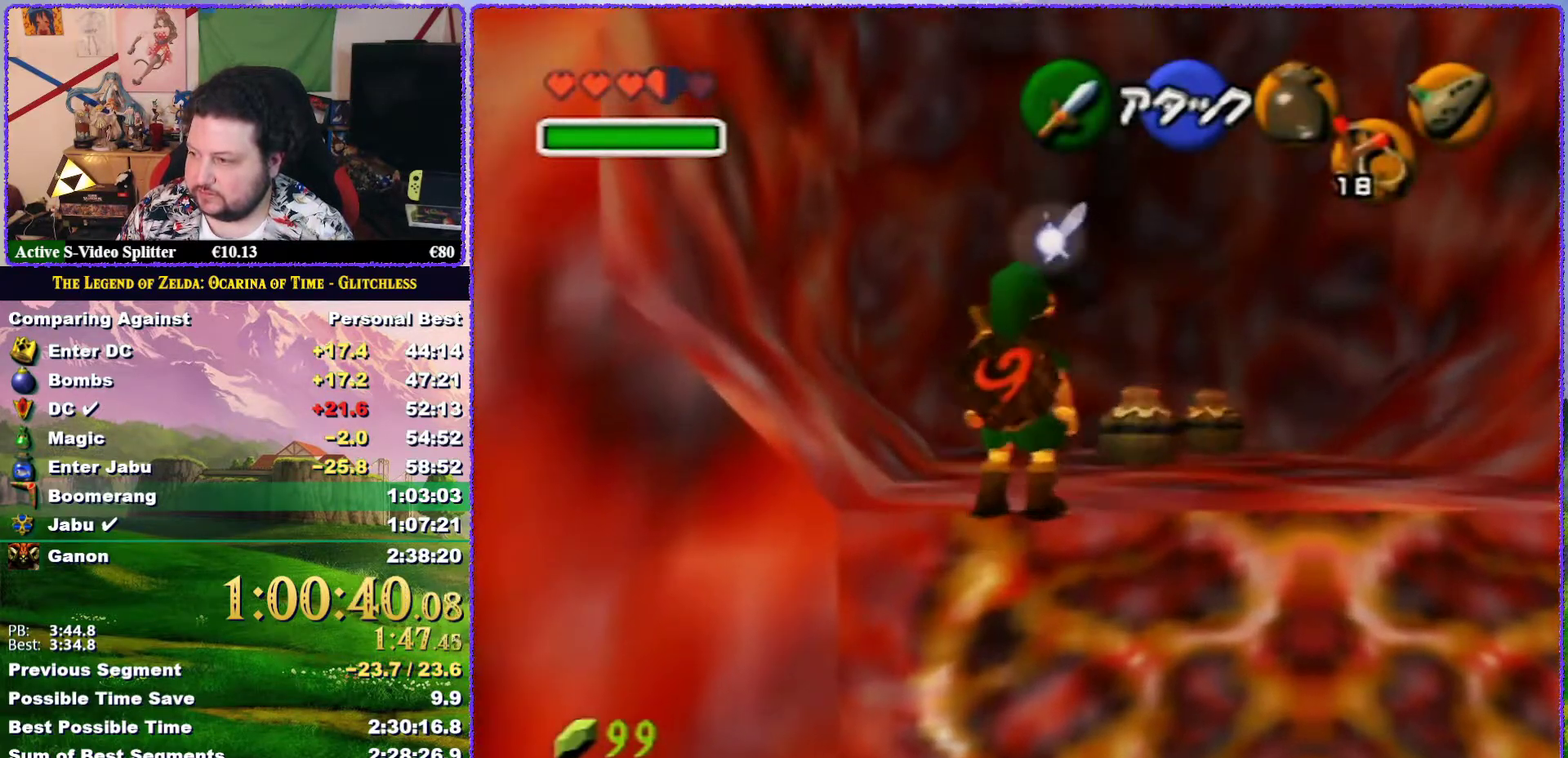
{"buttons": [], "left_stick": "up", "events": []}
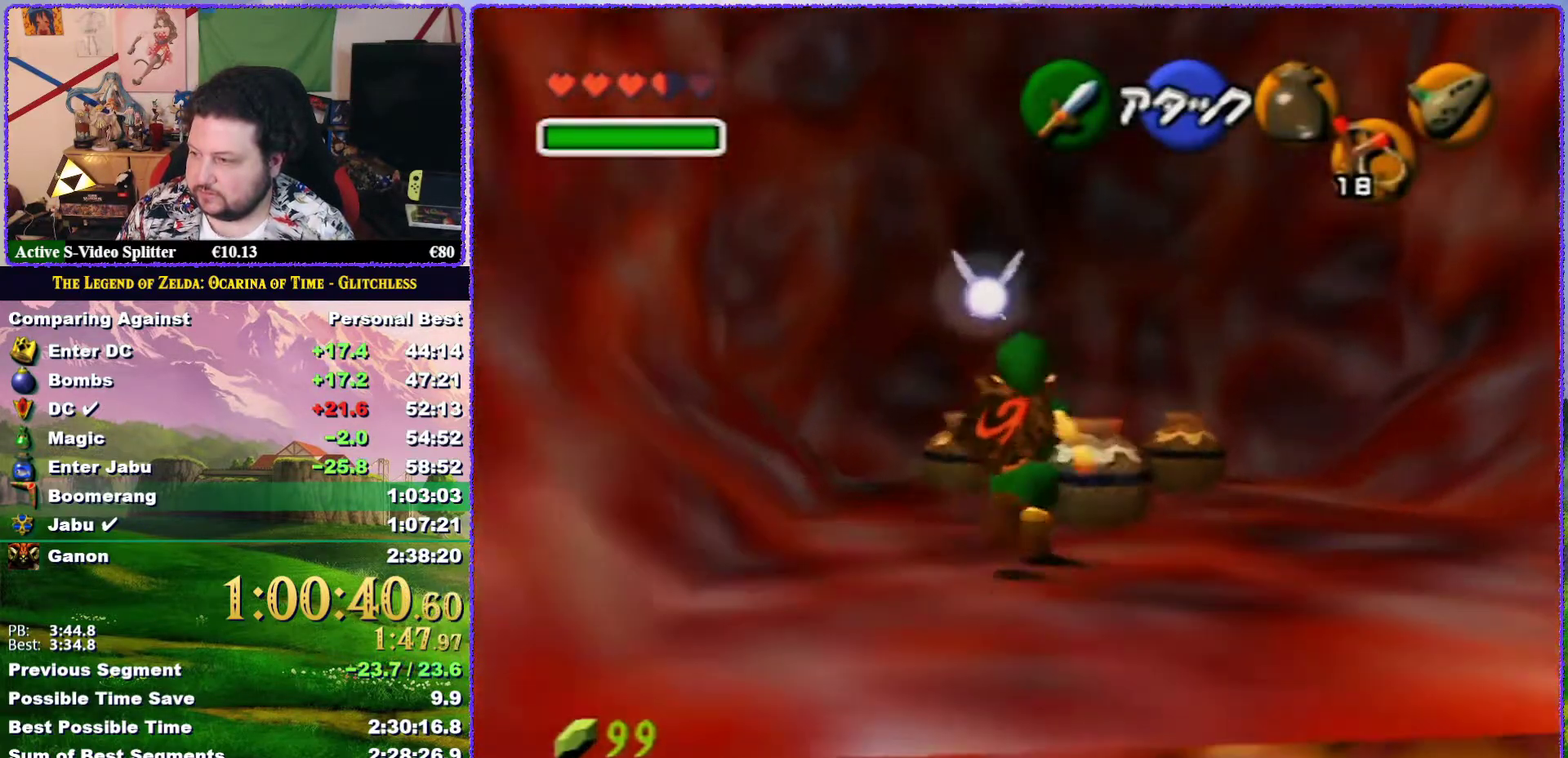
{"buttons": [], "left_stick": "center", "events": [[67, "R1", "down"], [117, "left_stick", "center"], [217, "B", "down"], [367, "B", "up"], [467, "R1", "up"]]}
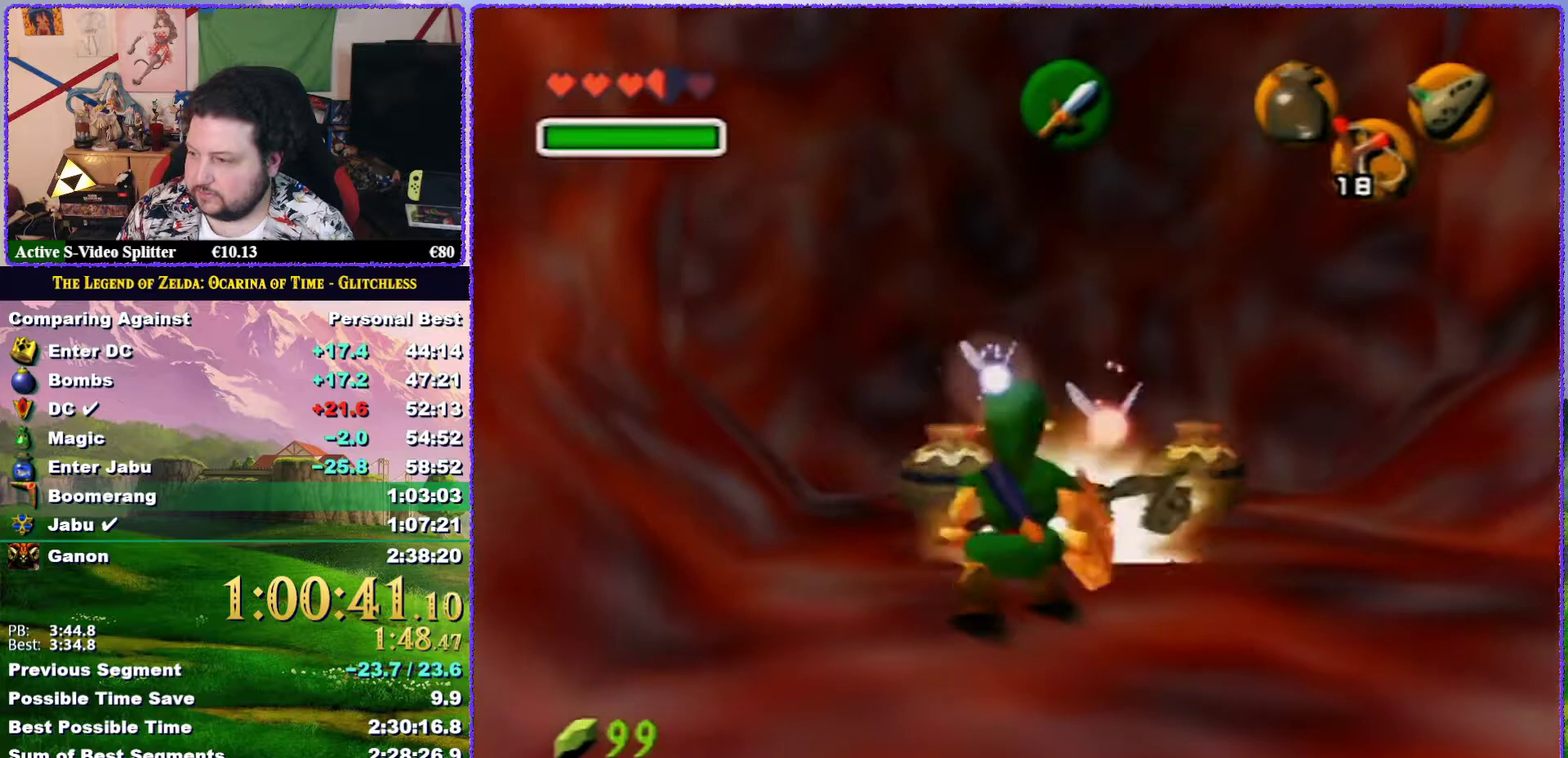
{"buttons": [], "left_stick": "center", "events": [[33, "C_LEFT", "down"], [100, "C_LEFT", "up"], [200, "C_LEFT", "down"], [267, "C_LEFT", "up"], [350, "C_LEFT", "down"], [433, "C_LEFT", "up"]]}
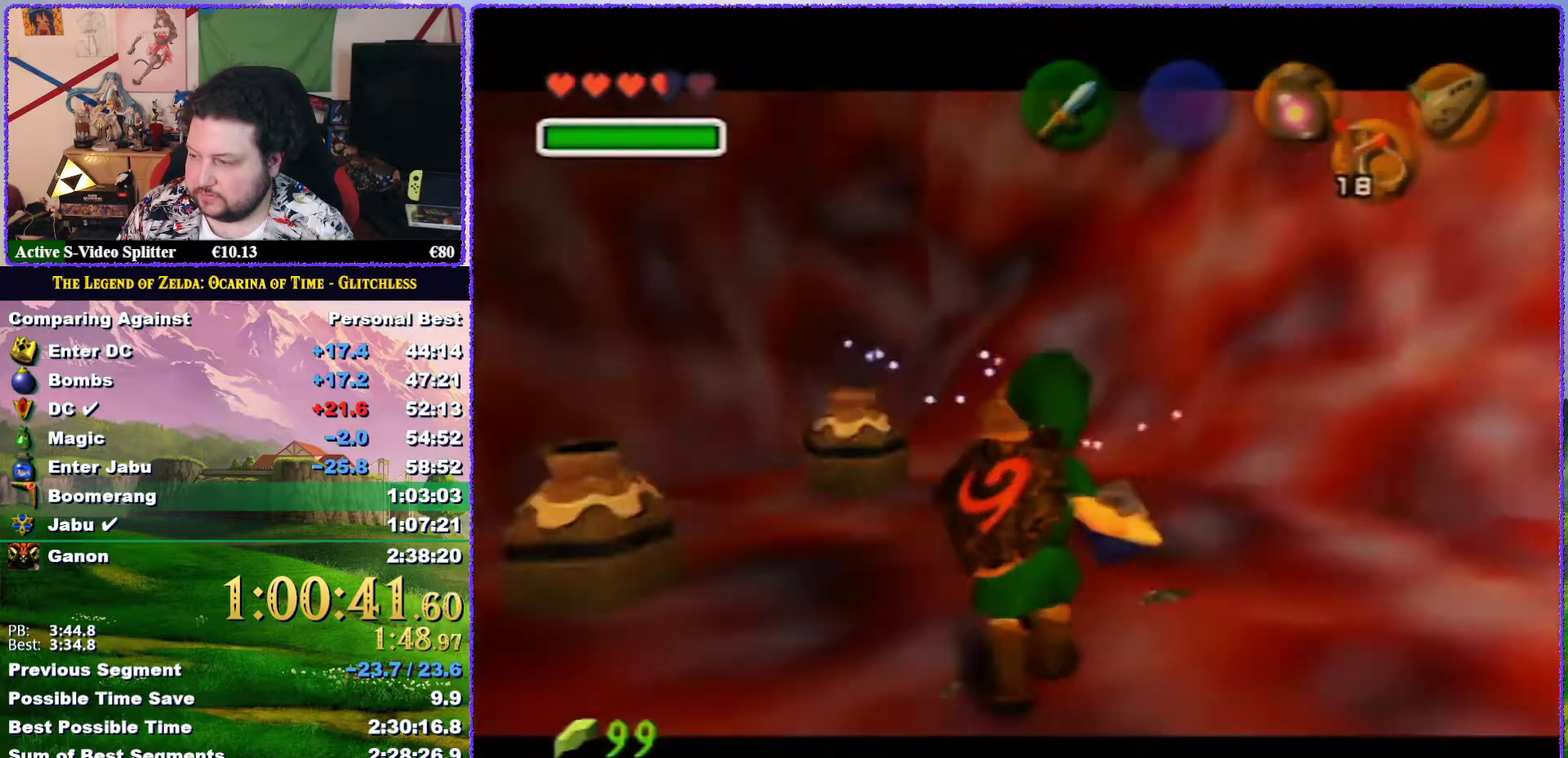
{"buttons": [], "left_stick": "center", "events": []}
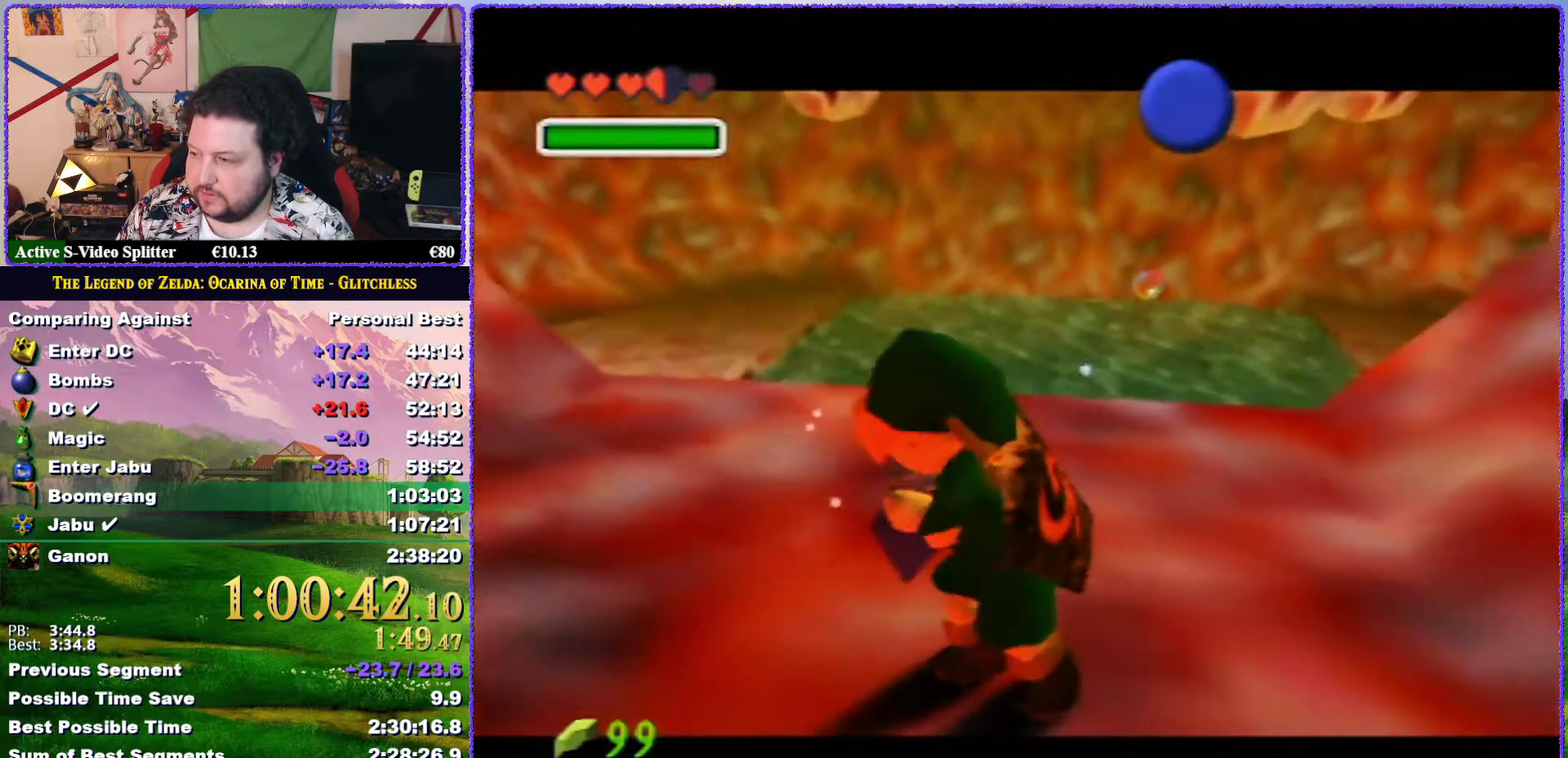
{"buttons": [], "left_stick": "center", "events": []}
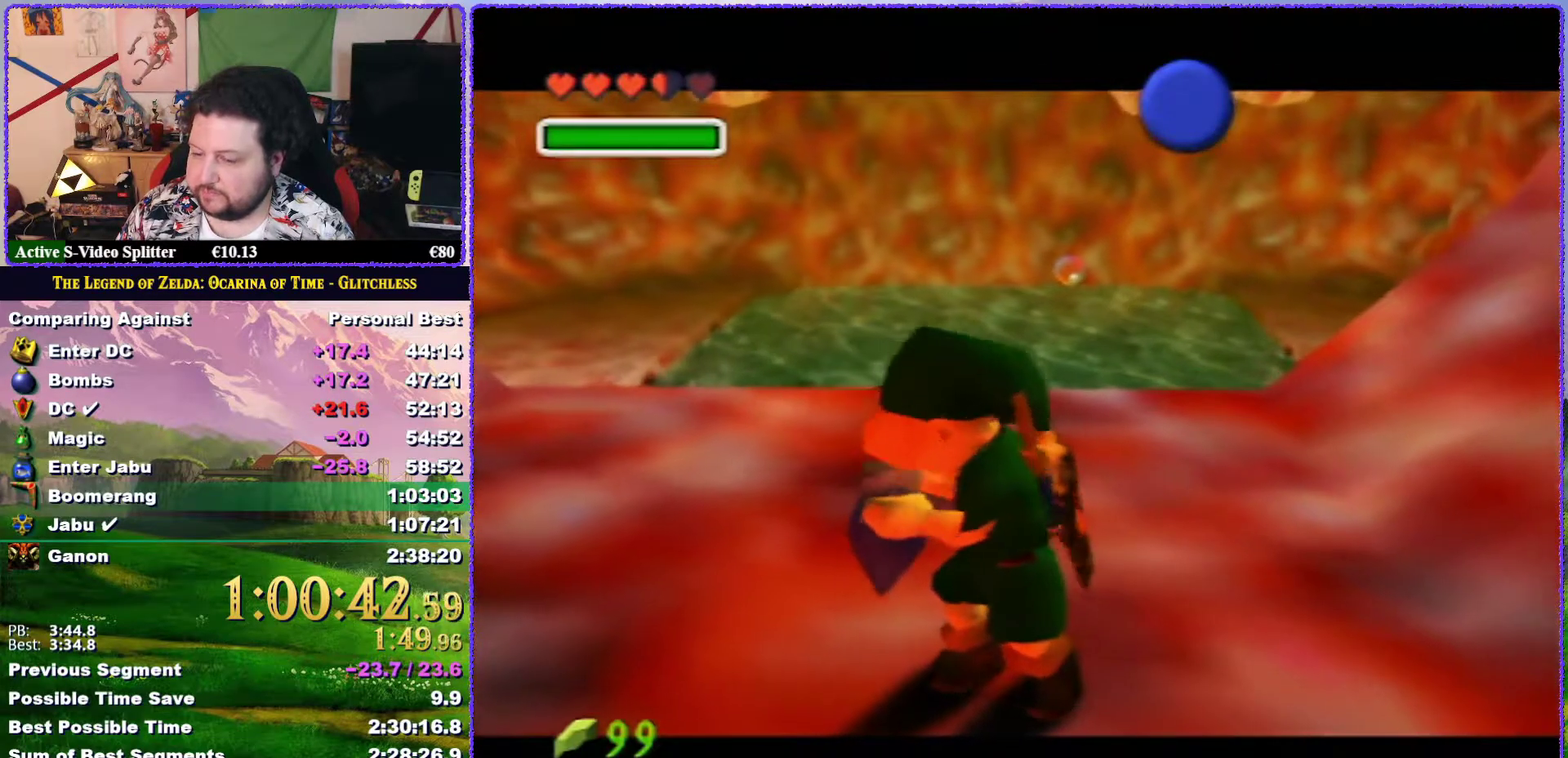
{"buttons": [], "left_stick": "center", "events": []}
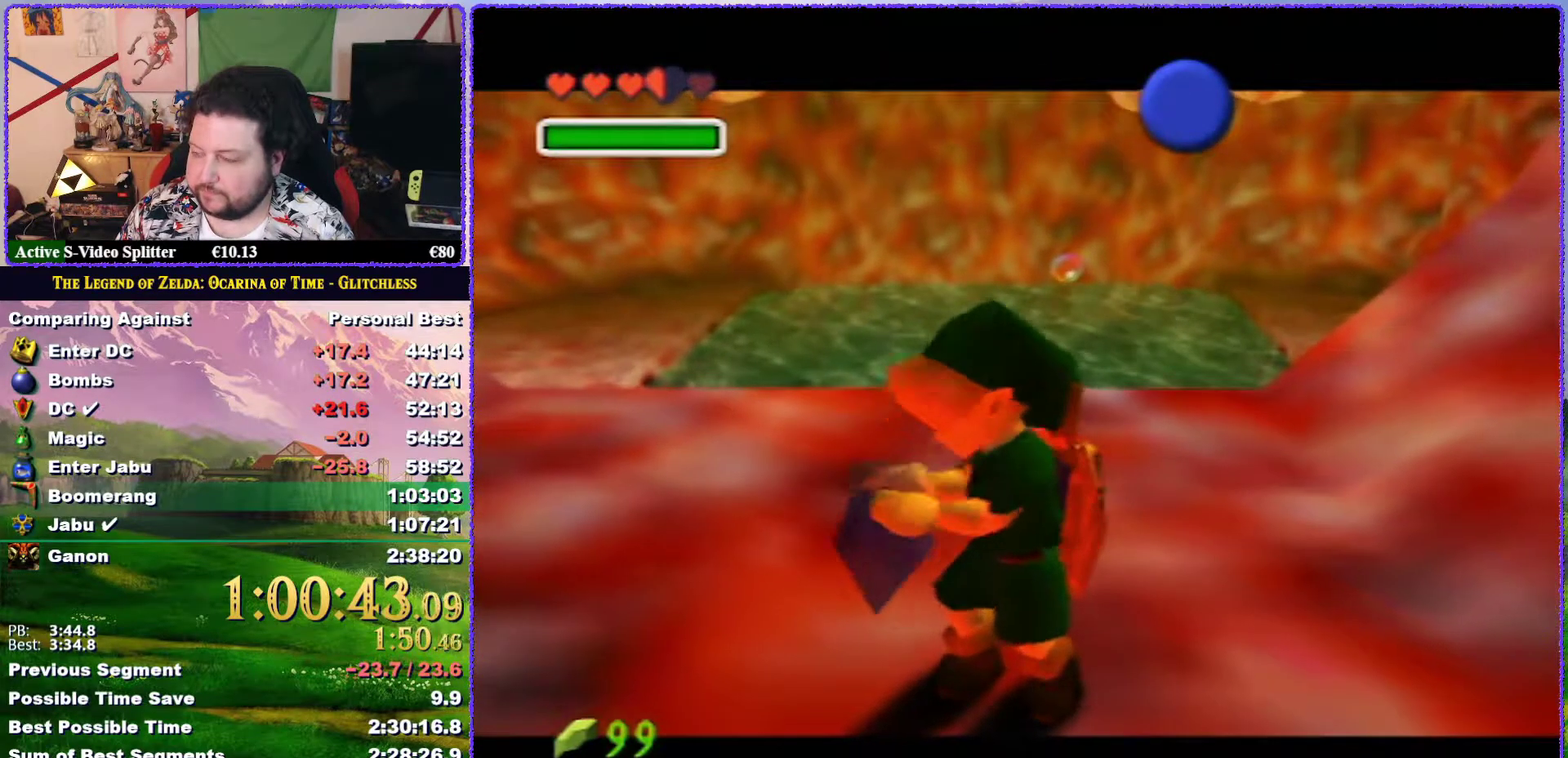
{"buttons": [], "left_stick": "center", "events": []}